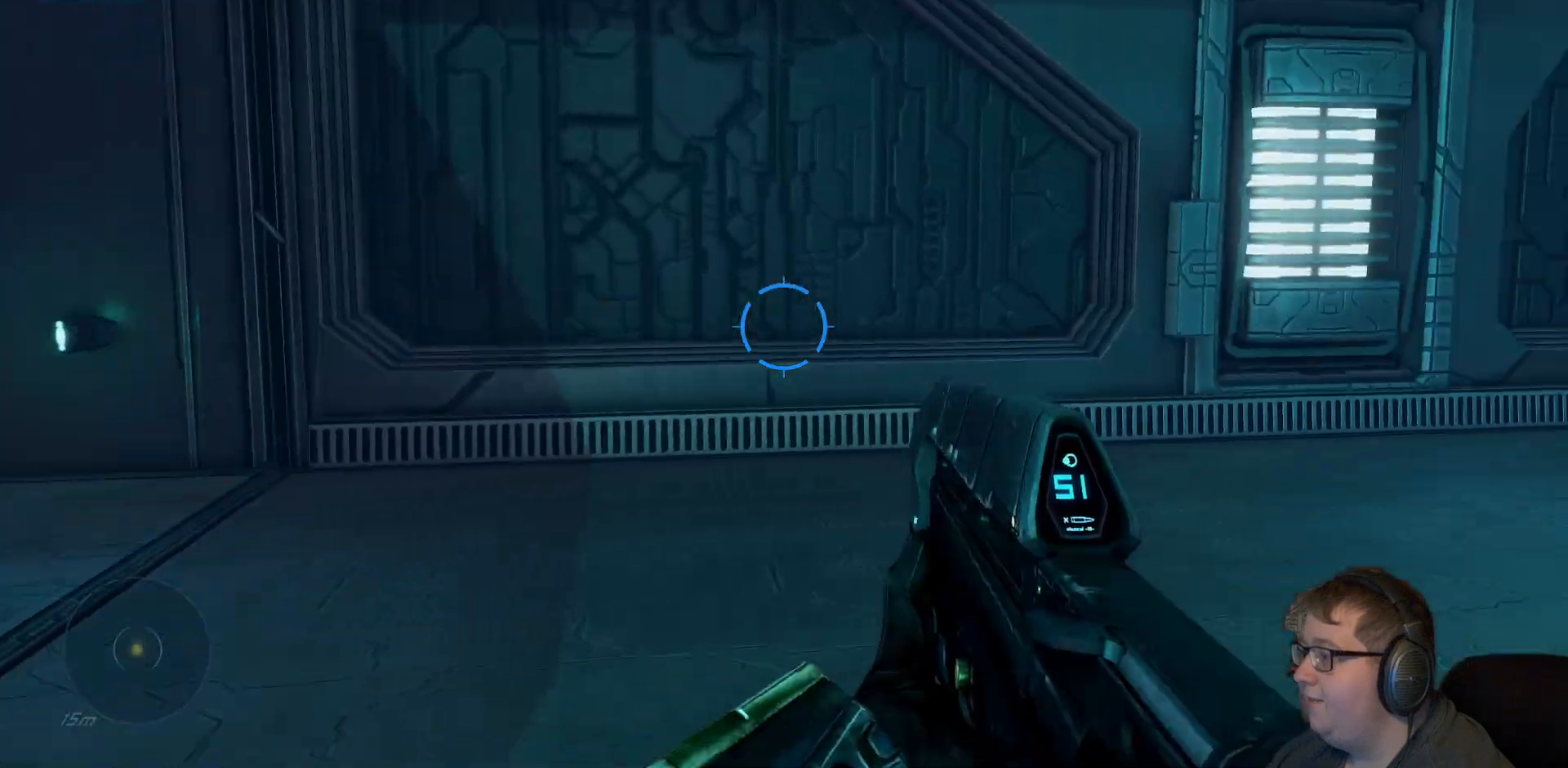
Gameplay with a controller (Xbox layout); each line is a JSON object with the inputs held at the frame after it (dt_ms = milliseconds from this image to that frame). "events" lists button and stick changes between this image and that frame as [ms after this image, input, new state], when the widget could be followed in between. Not read: L3 R3 left_stick.
{"dt_ms": 500, "buttons": [], "right_stick": "right", "events": []}
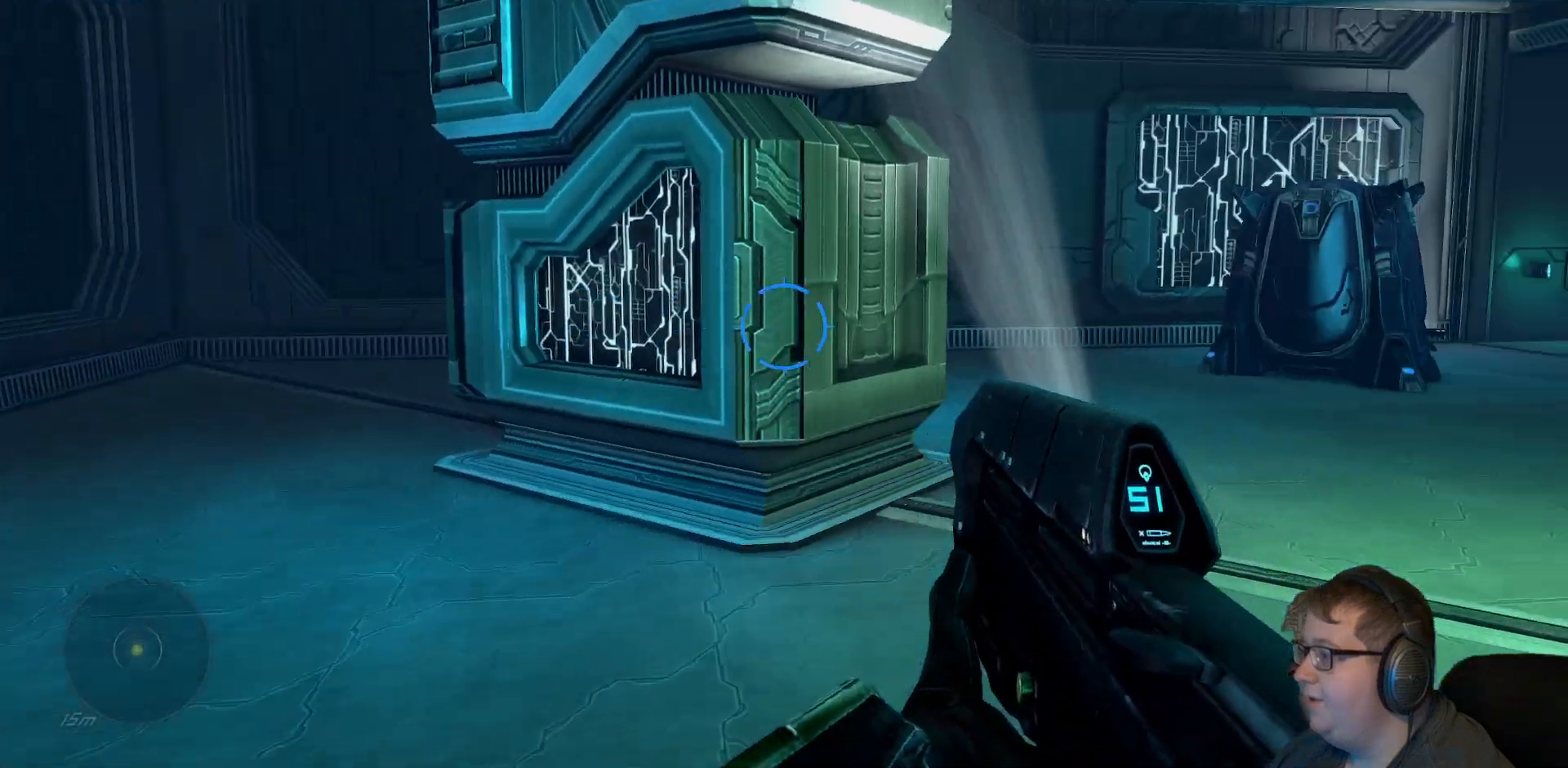
{"dt_ms": 500, "buttons": [], "right_stick": "right", "events": [[133, "right_stick", "center"], [383, "right_stick", "right"]]}
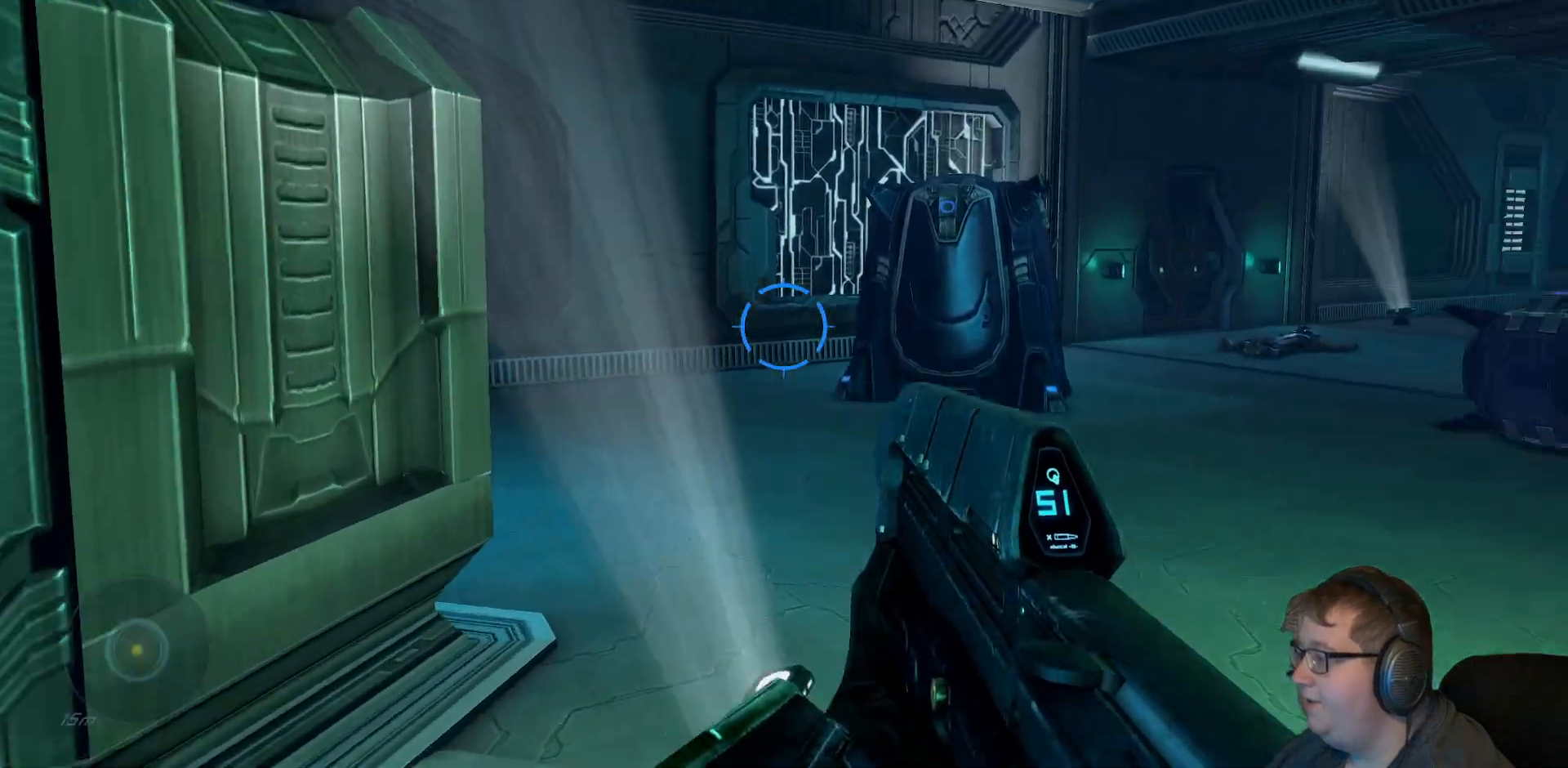
{"dt_ms": 500, "buttons": [], "right_stick": "right", "events": [[150, "right_stick", "center"], [433, "right_stick", "right"]]}
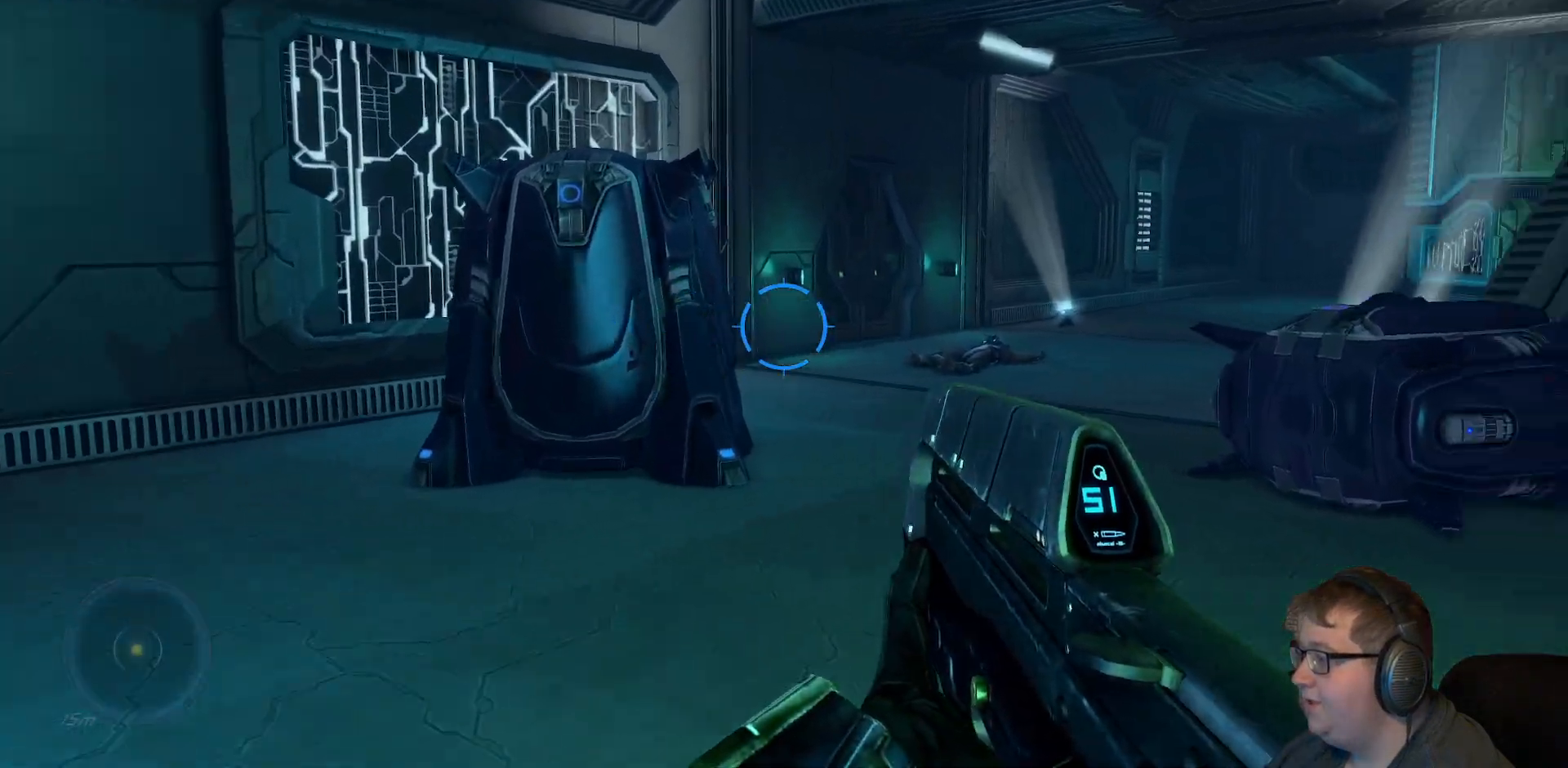
{"dt_ms": 500, "buttons": [], "right_stick": "right", "events": [[150, "right_stick", "center"], [417, "right_stick", "right"]]}
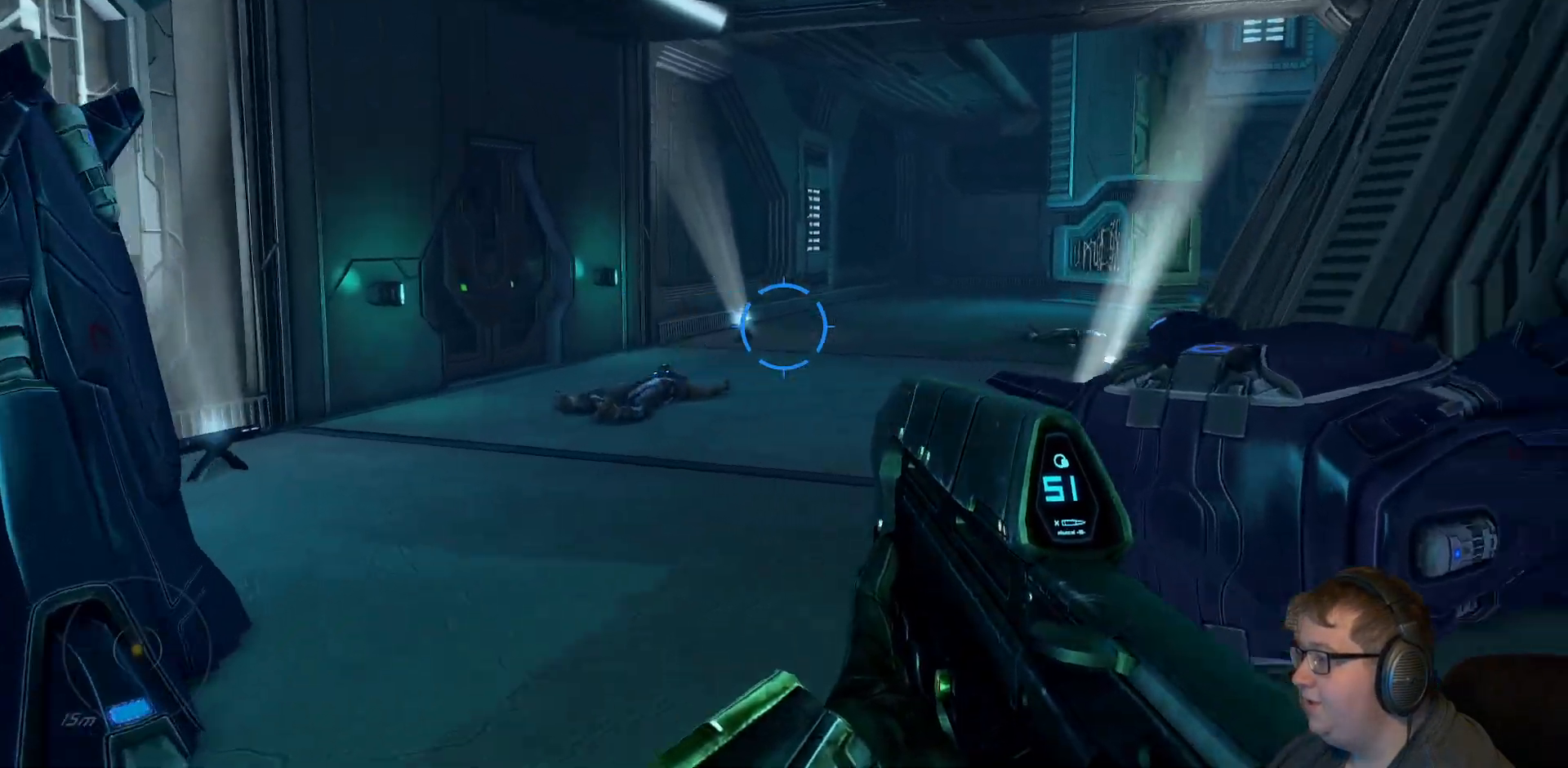
{"dt_ms": 1000, "buttons": [], "right_stick": "center"}
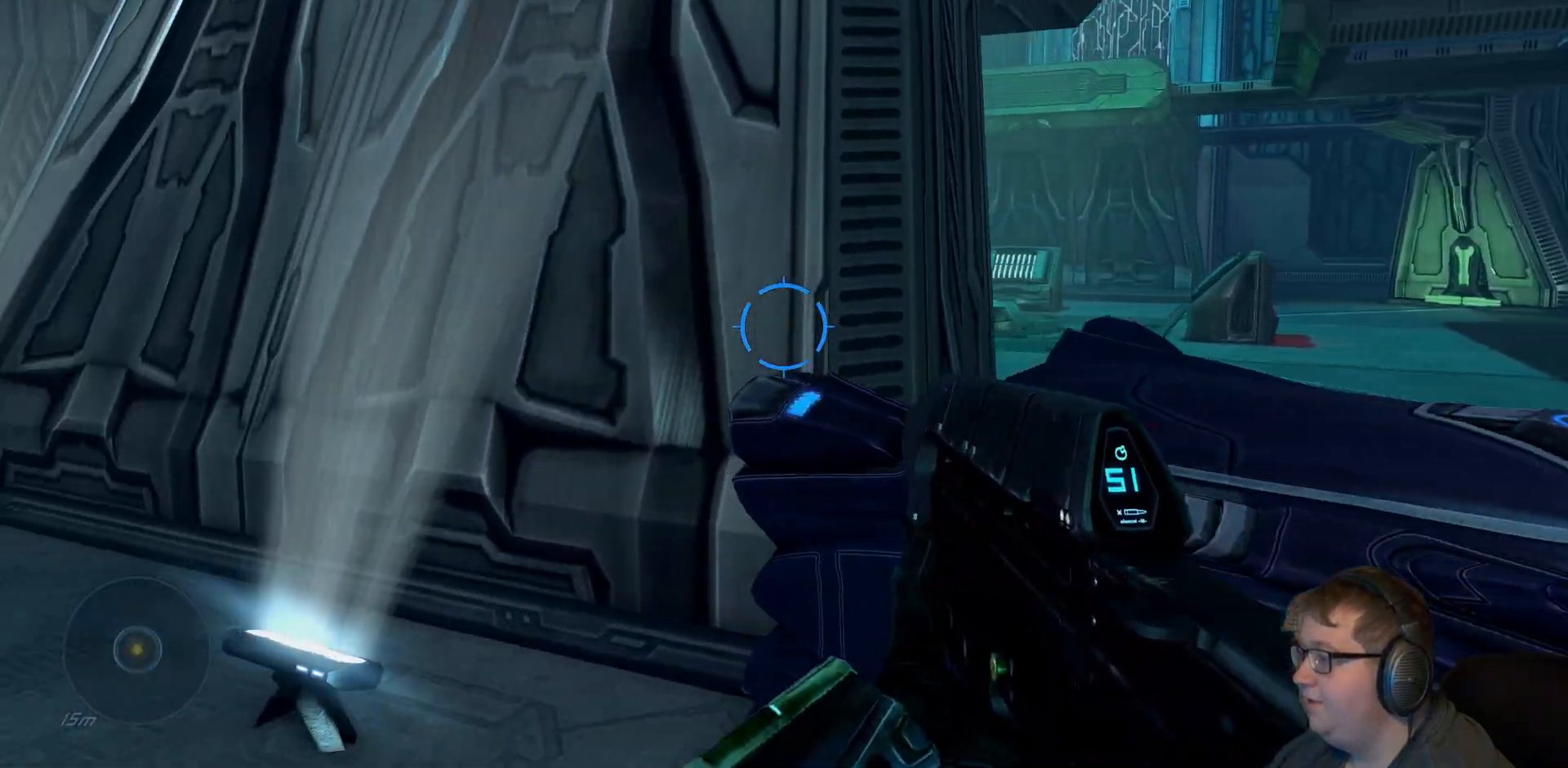
{"dt_ms": 500, "buttons": [], "right_stick": "left", "events": [[233, "right_stick", "left"]]}
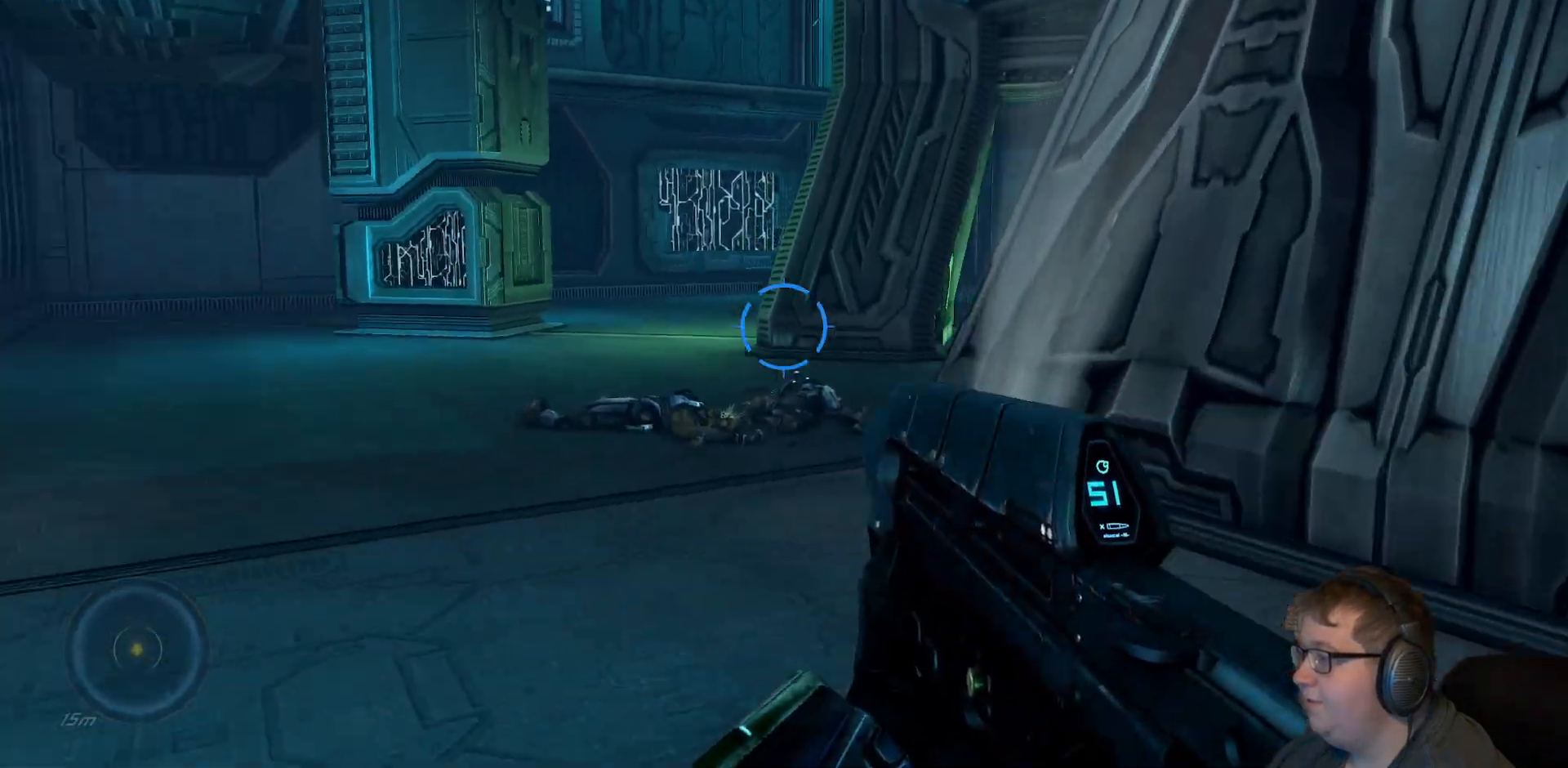
{"dt_ms": 500, "buttons": [], "right_stick": "center", "events": [[100, "right_stick", "center"]]}
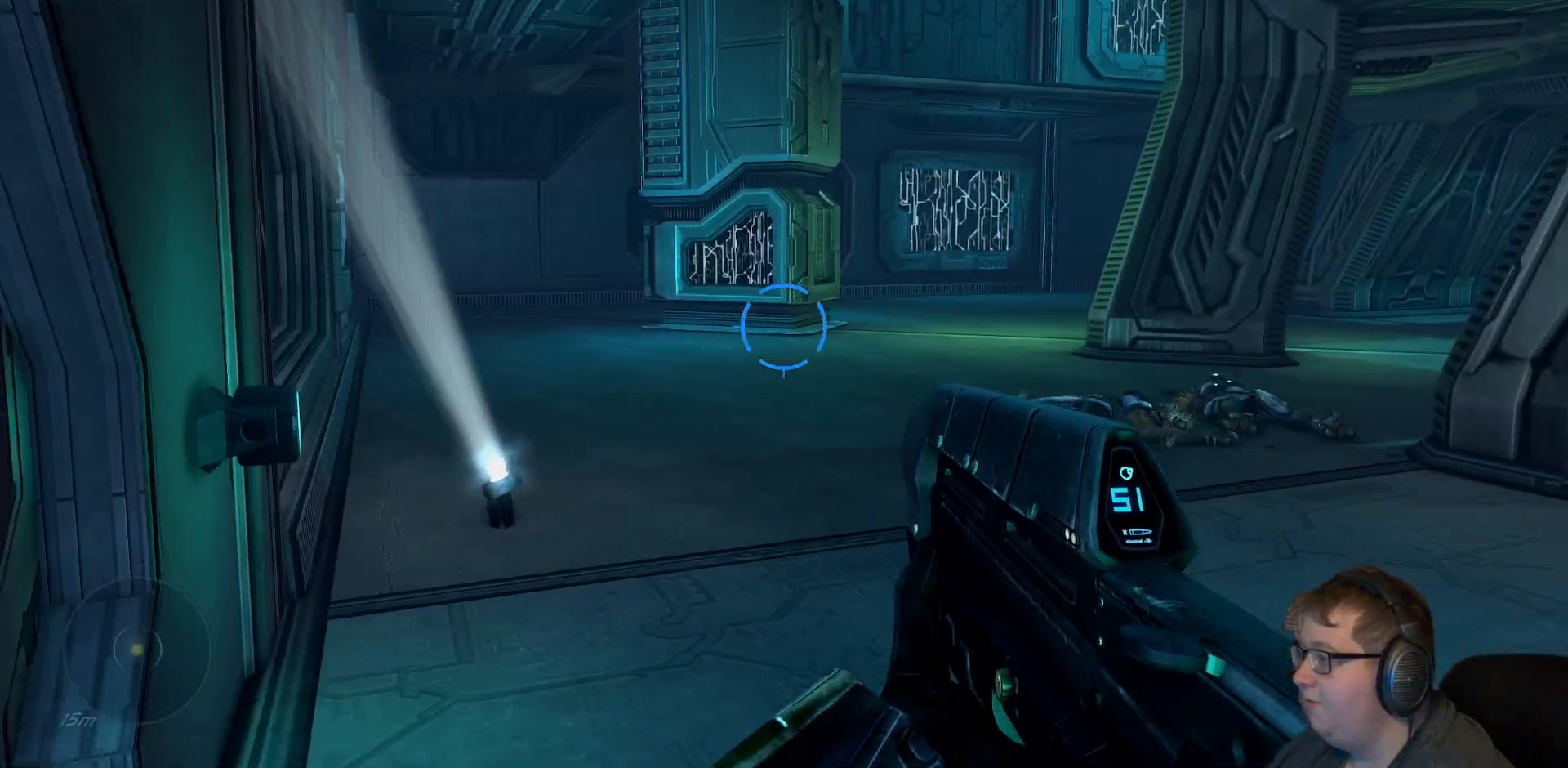
{"dt_ms": 500, "buttons": [], "right_stick": "left", "events": [[183, "right_stick", "left"]]}
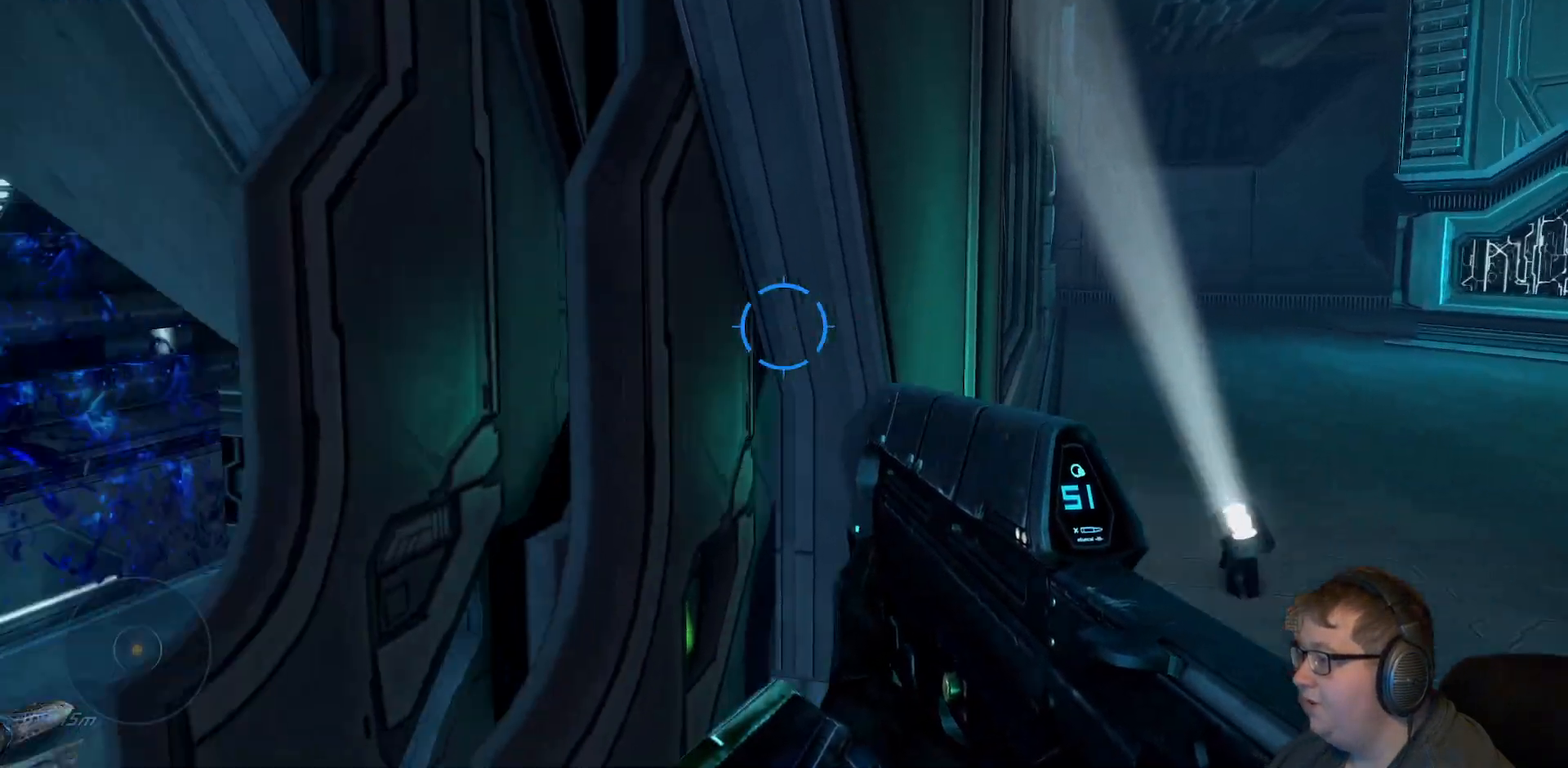
{"dt_ms": 500, "buttons": [], "right_stick": "center", "events": [[350, "right_stick", "center"]]}
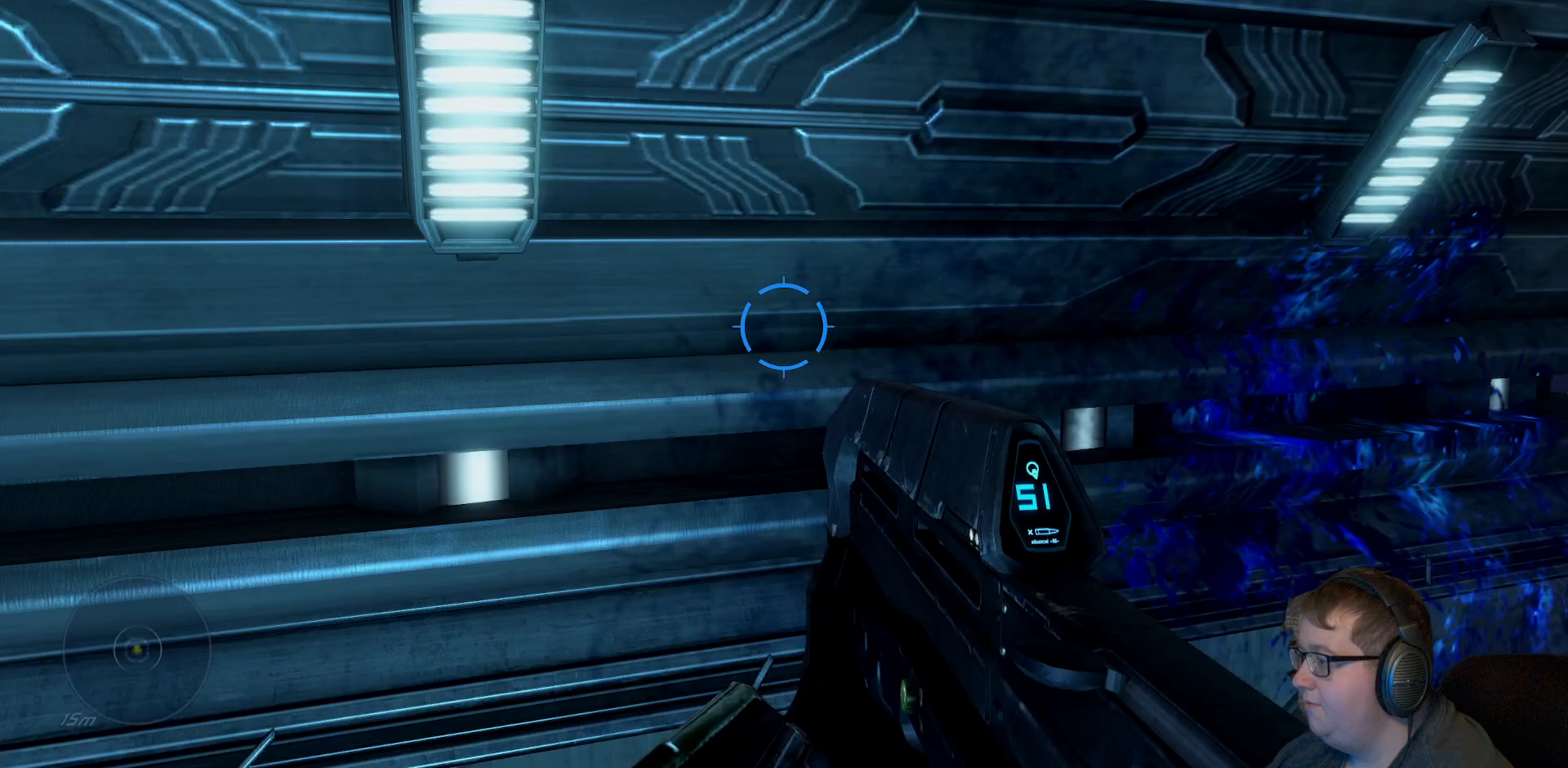
{"dt_ms": 500, "buttons": [], "right_stick": "down-right", "events": [[100, "right_stick", "down-right"]]}
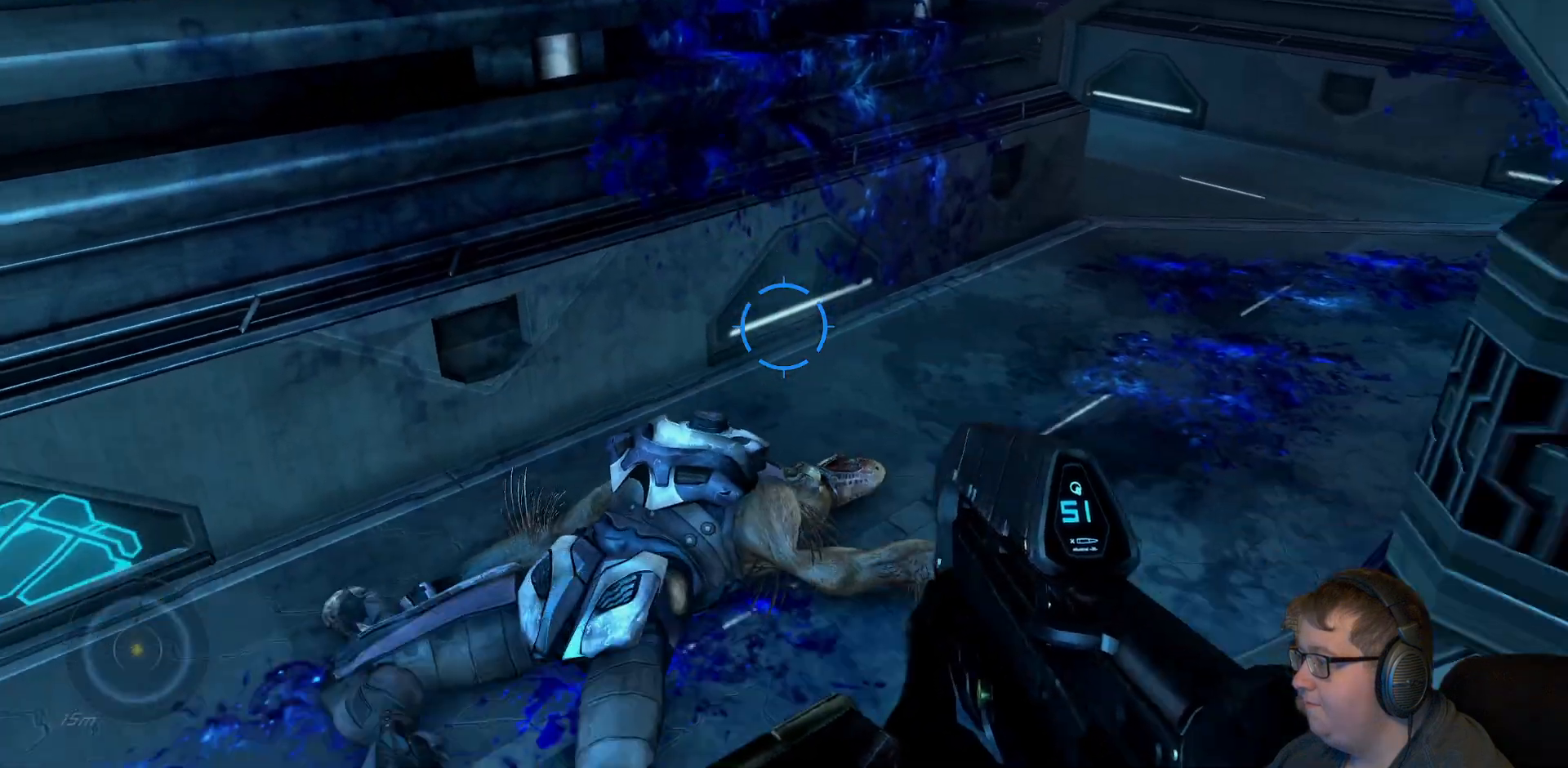
{"dt_ms": 500, "buttons": [], "right_stick": "center", "events": [[67, "right_stick", "down-left"], [283, "right_stick", "center"]]}
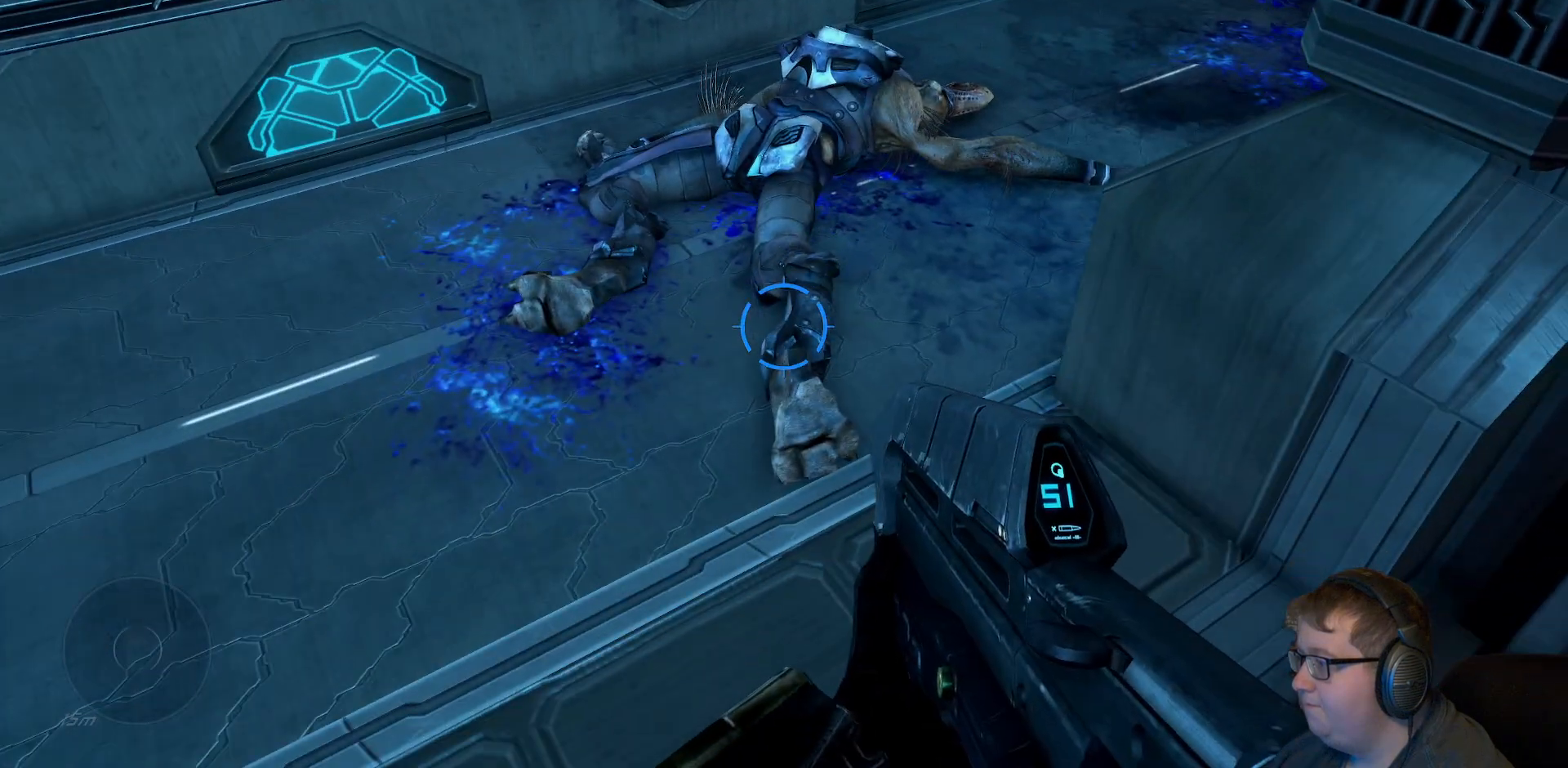
{"dt_ms": 500, "buttons": [], "right_stick": "left", "events": [[117, "right_stick", "left"]]}
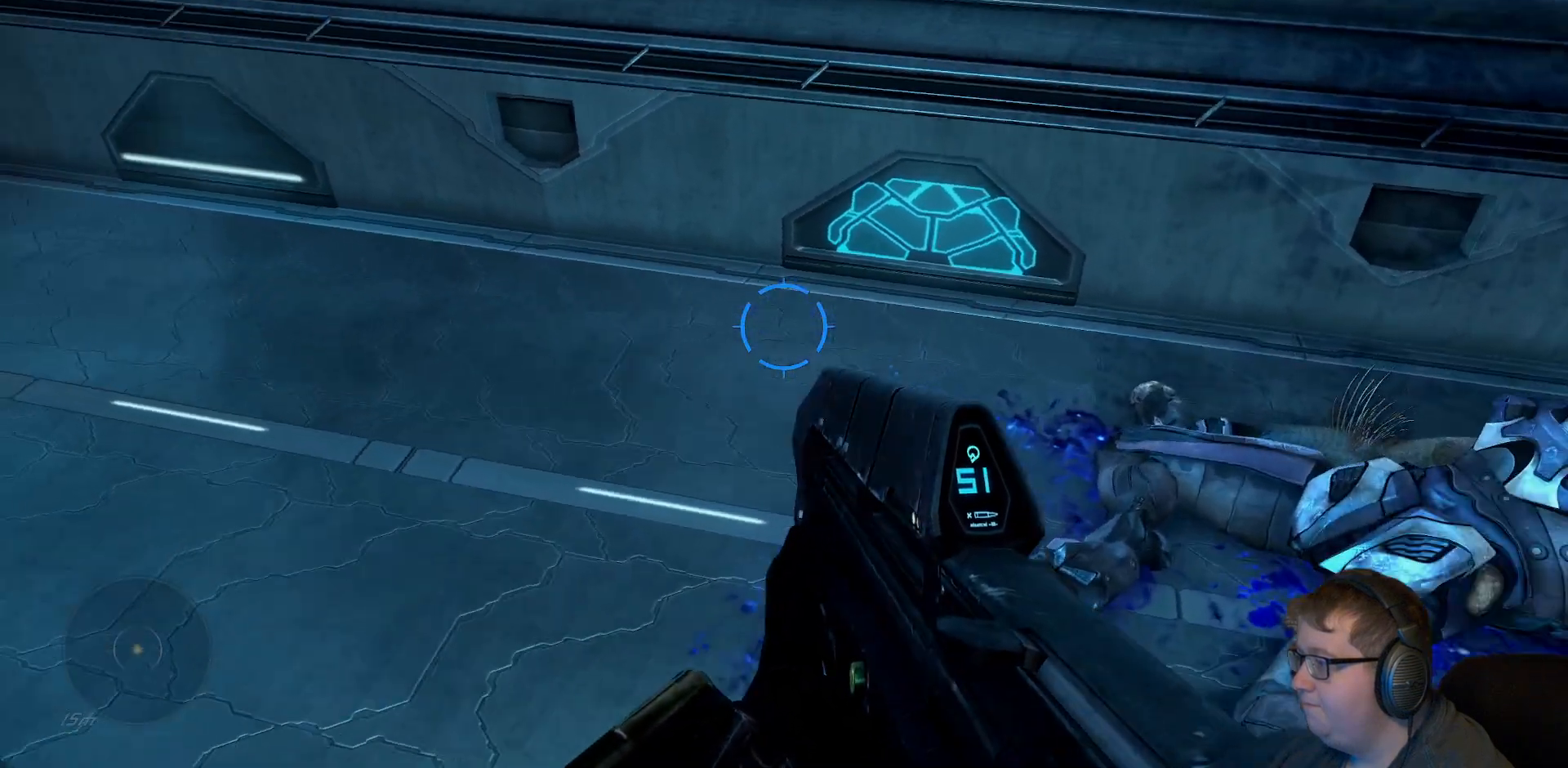
{"dt_ms": 500, "buttons": [], "right_stick": "center", "events": [[133, "right_stick", "up-left"], [433, "right_stick", "center"]]}
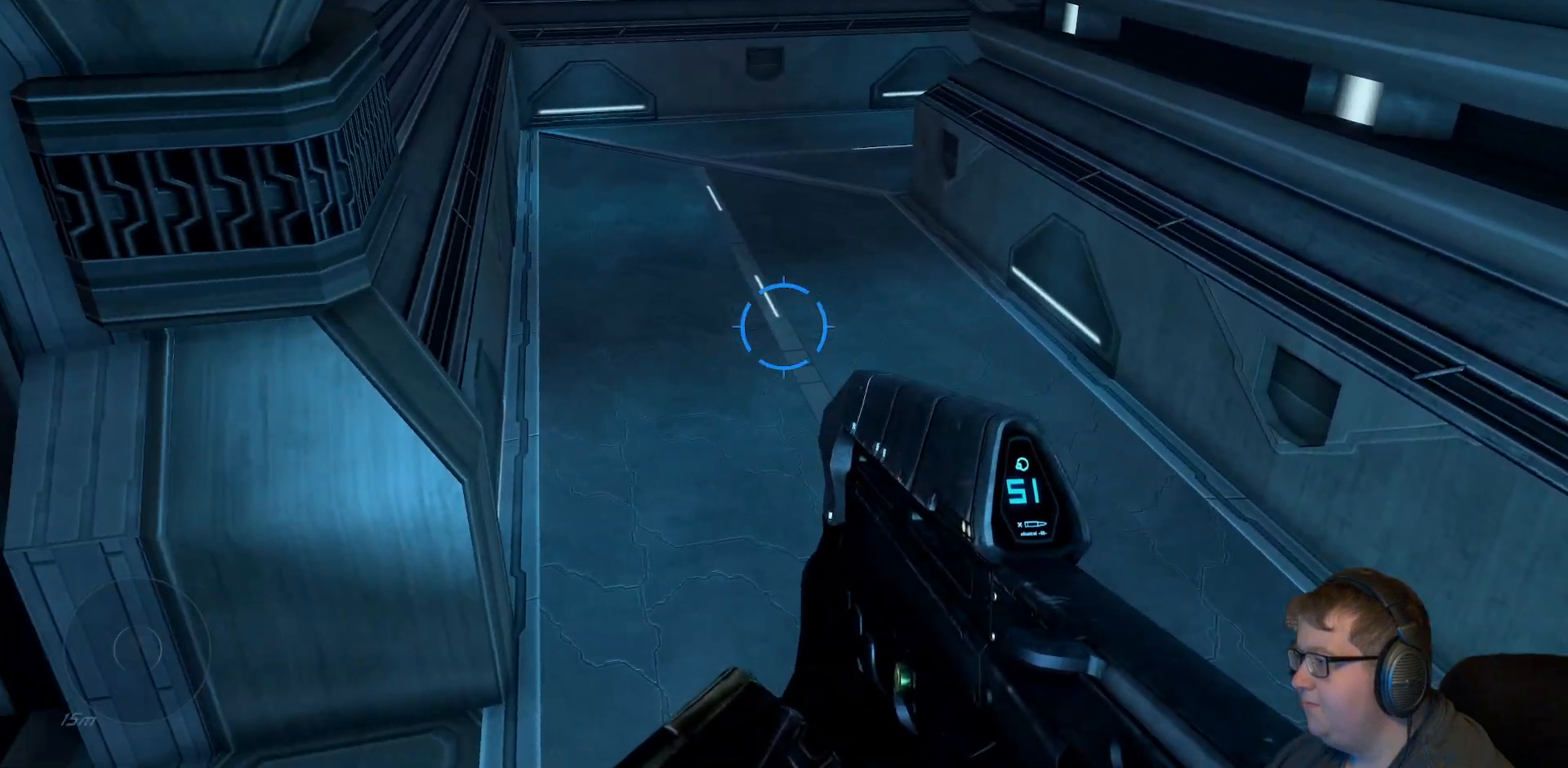
{"dt_ms": 500, "buttons": [], "right_stick": "right", "events": [[167, "right_stick", "right"]]}
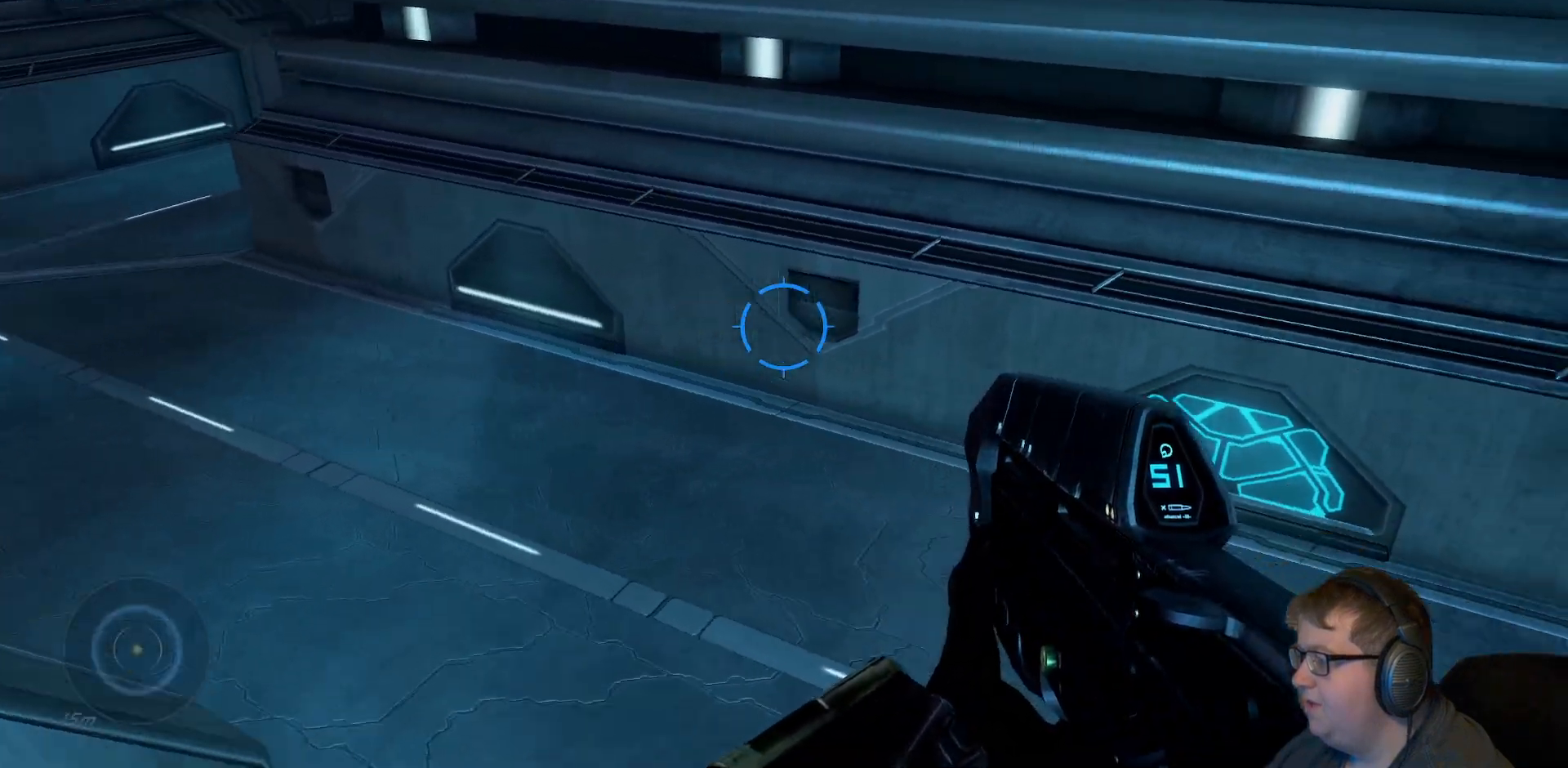
{"dt_ms": 500, "buttons": [], "right_stick": "right", "events": []}
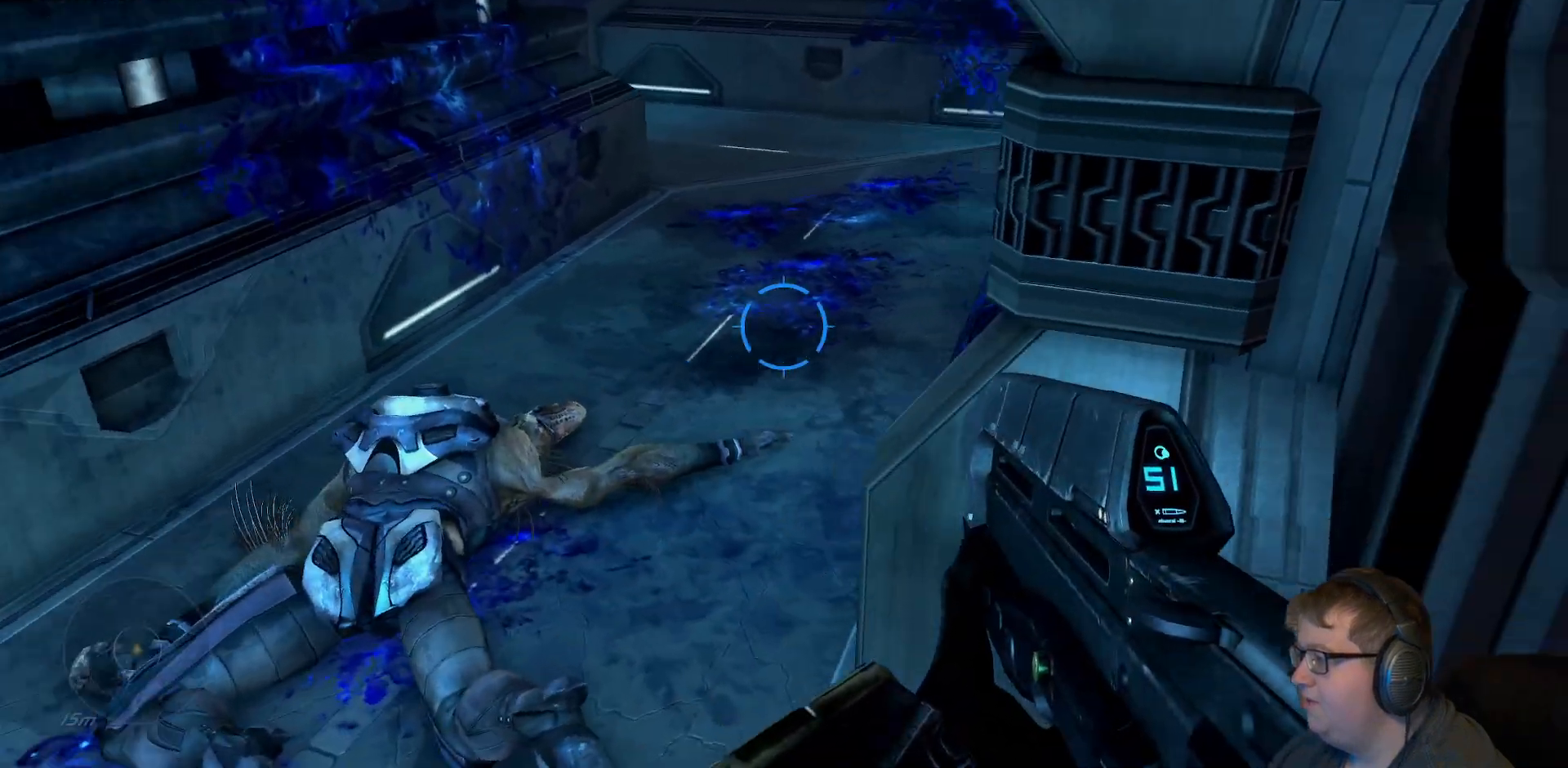
{"dt_ms": 500, "buttons": [], "right_stick": "center", "events": [[67, "right_stick", "center"]]}
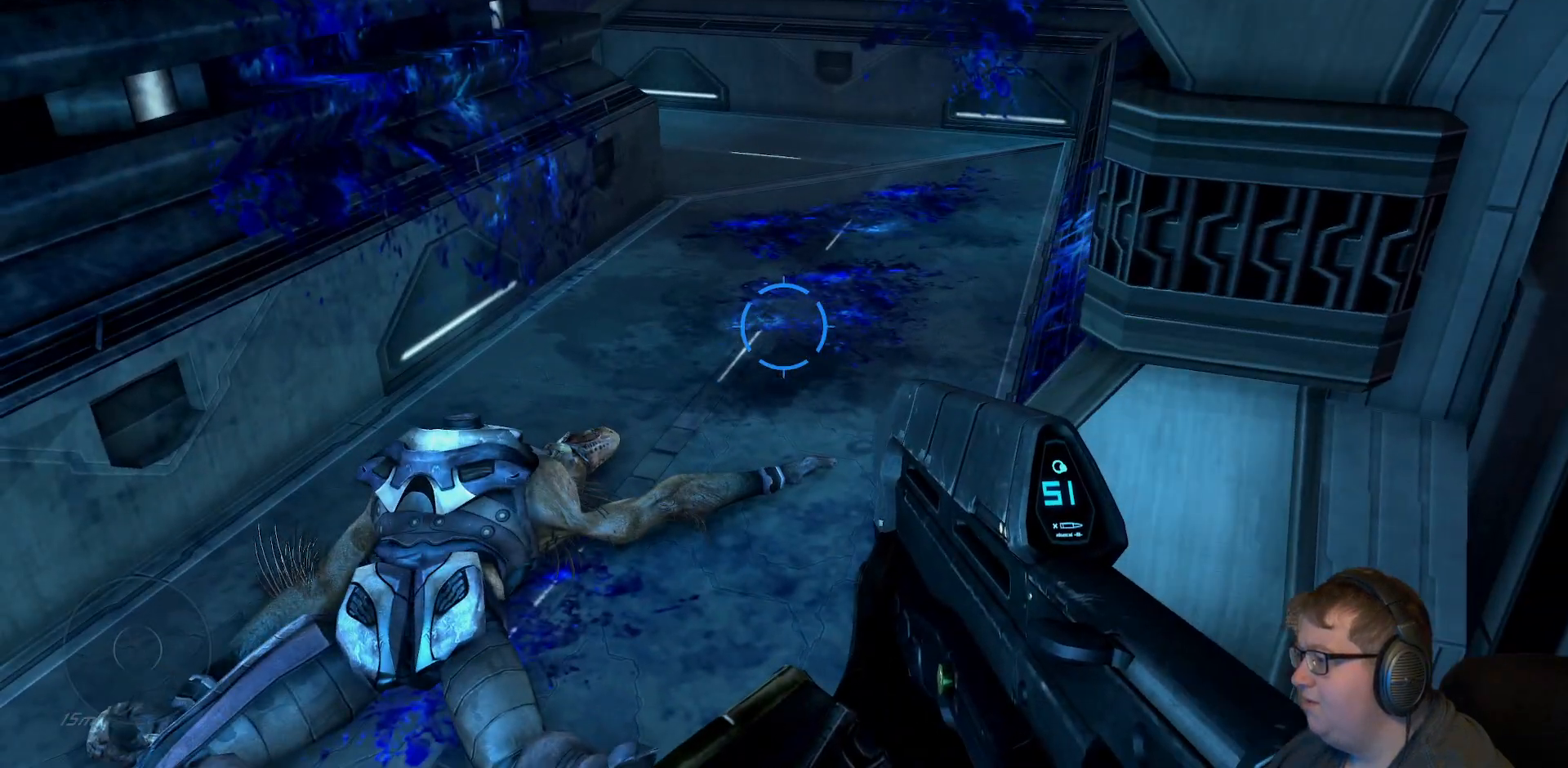
{"dt_ms": 500, "buttons": [], "right_stick": "center", "events": []}
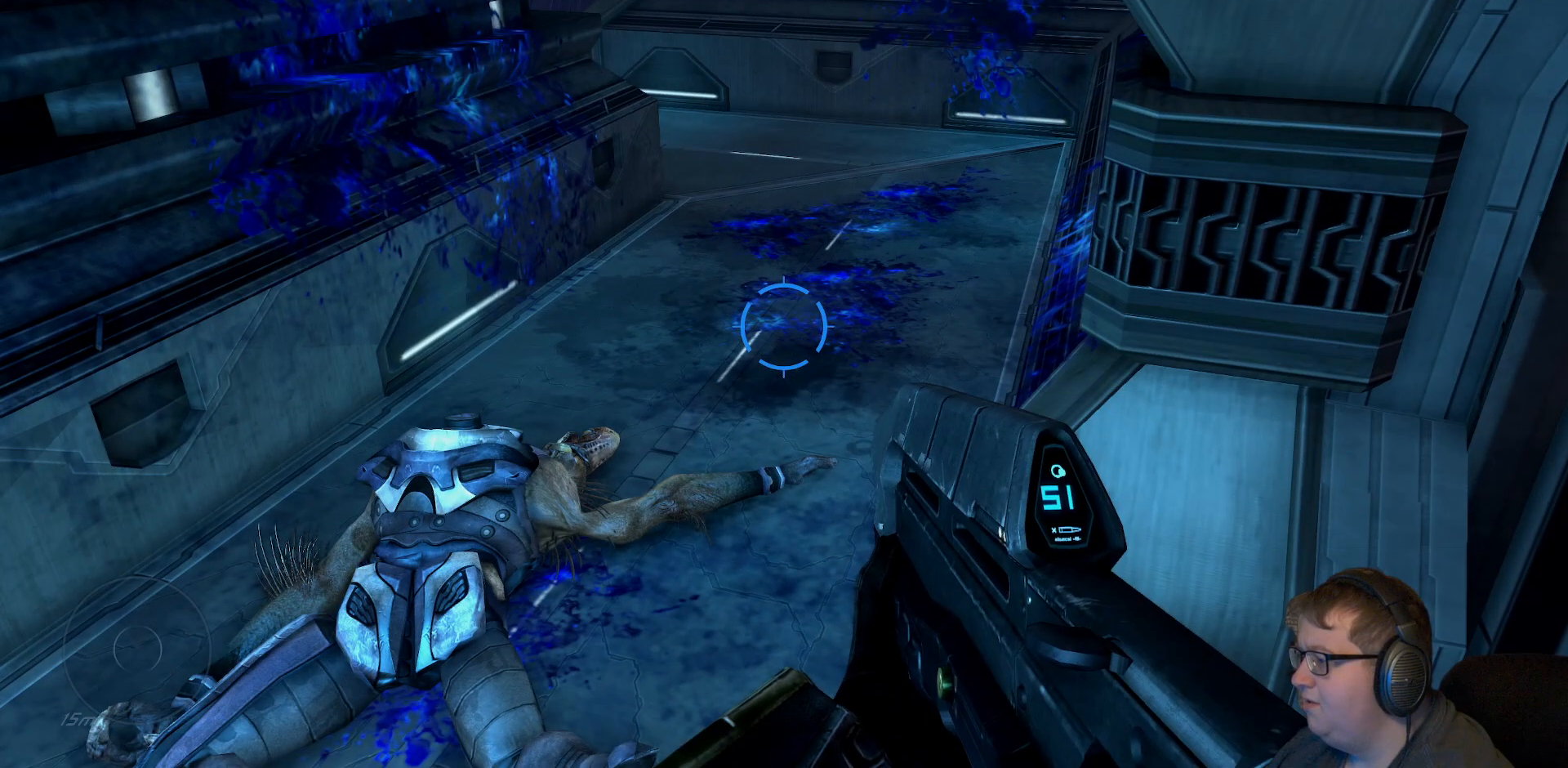
{"dt_ms": 500, "buttons": [], "right_stick": "right", "events": [[67, "right_stick", "right"]]}
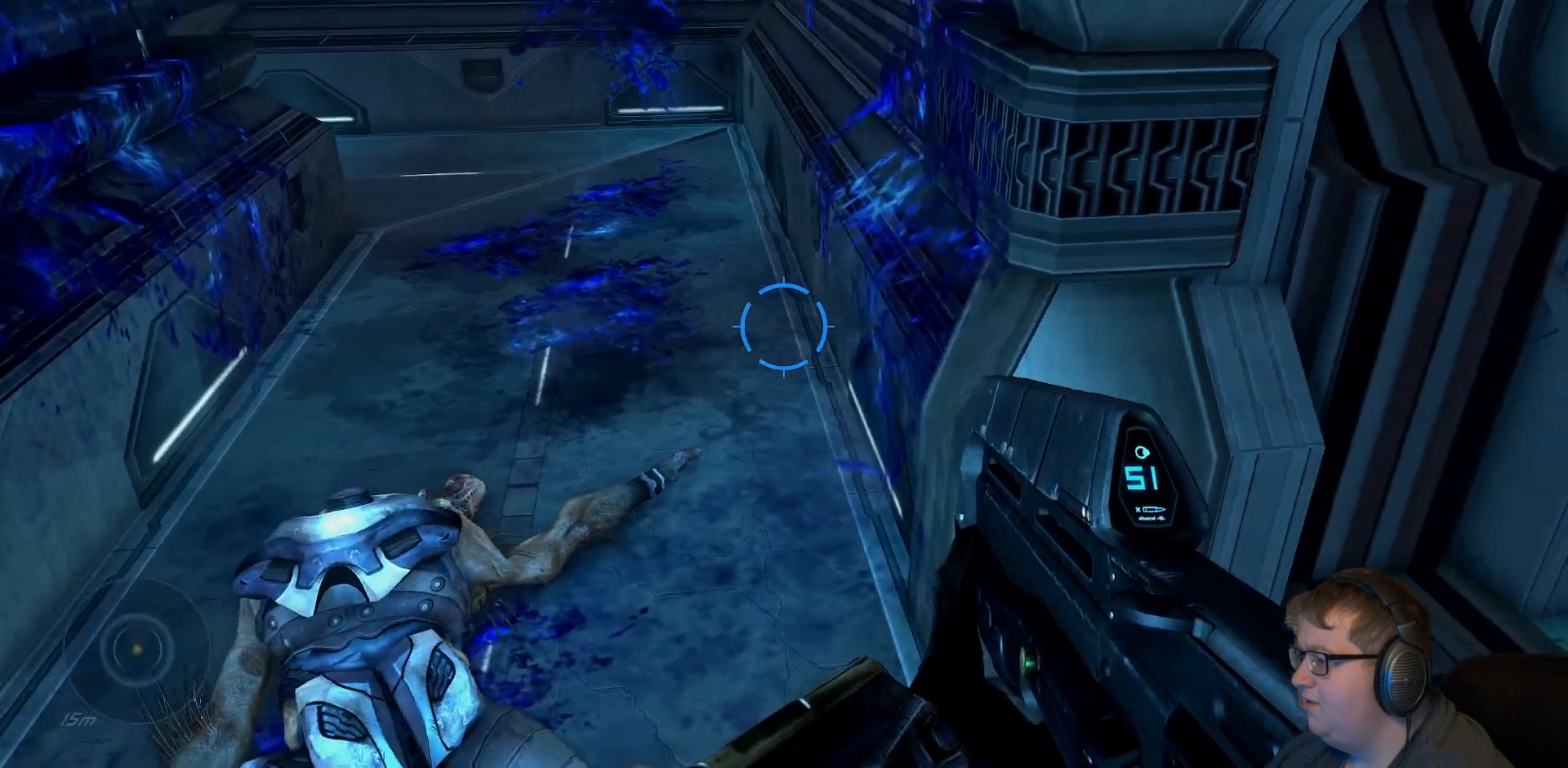
{"dt_ms": 500, "buttons": [], "right_stick": "center", "events": [[417, "right_stick", "center"]]}
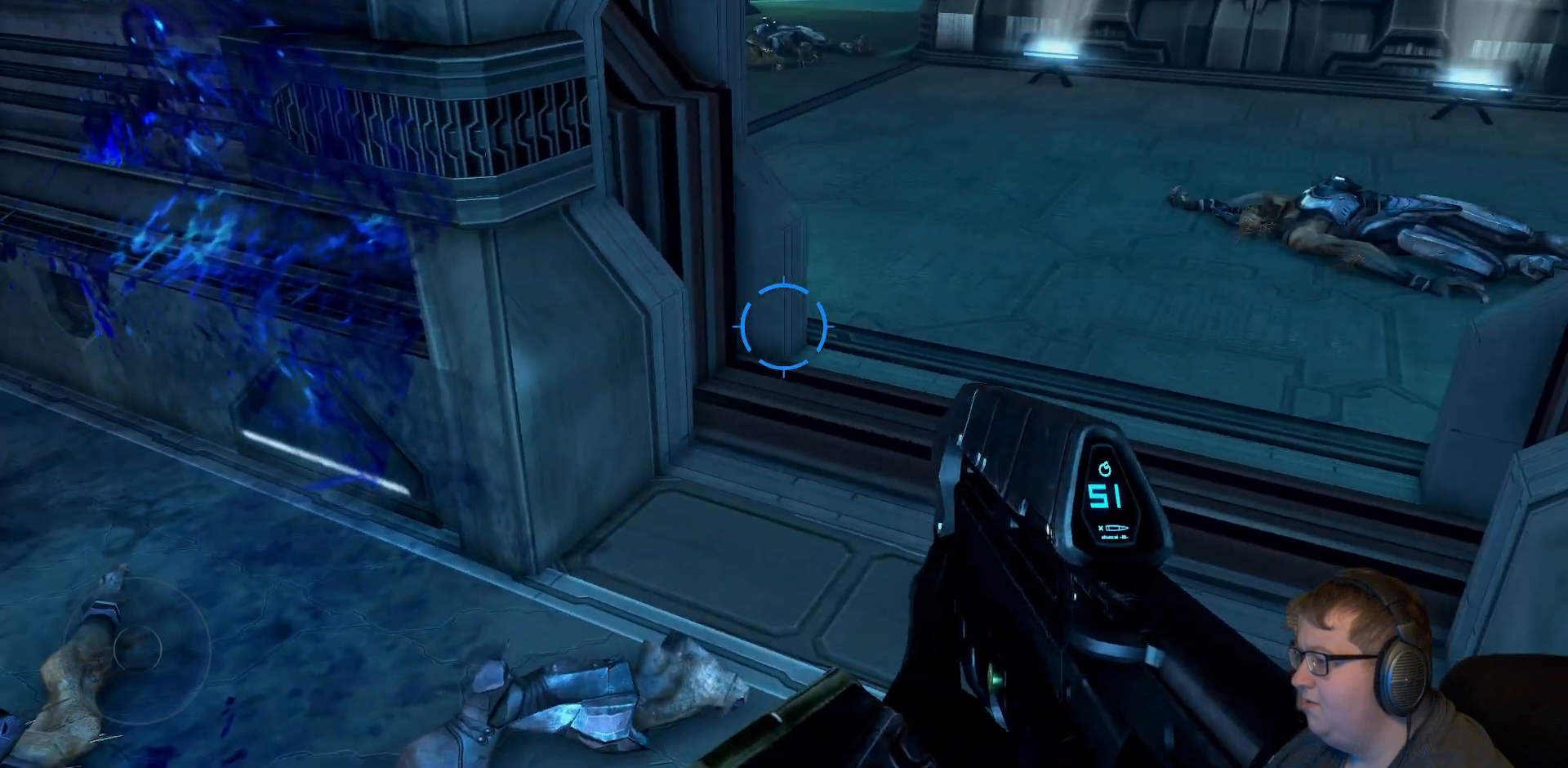
{"dt_ms": 500, "buttons": [], "right_stick": "center", "events": []}
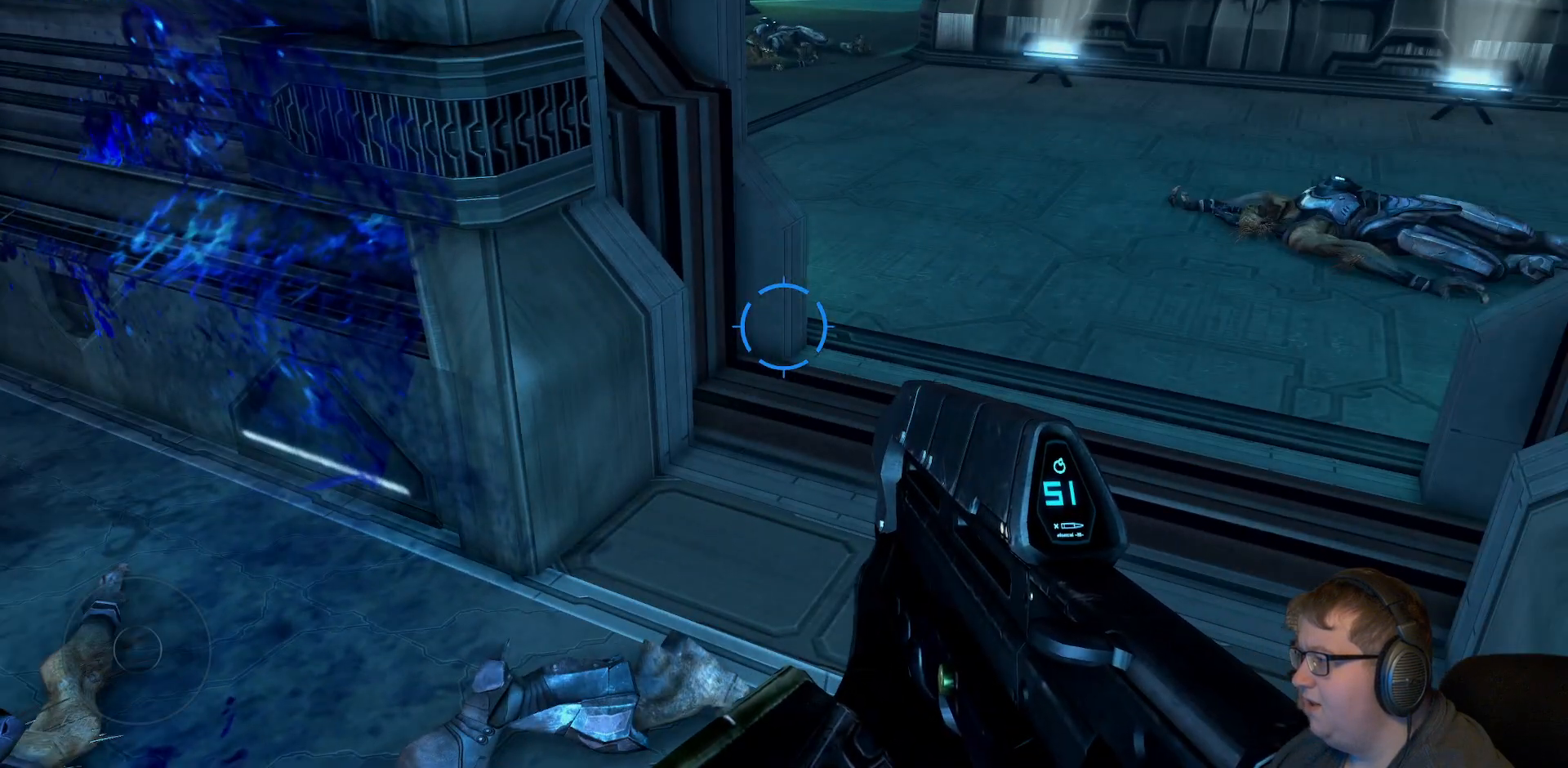
{"dt_ms": 500, "buttons": [], "right_stick": "left", "events": [[450, "right_stick", "left"]]}
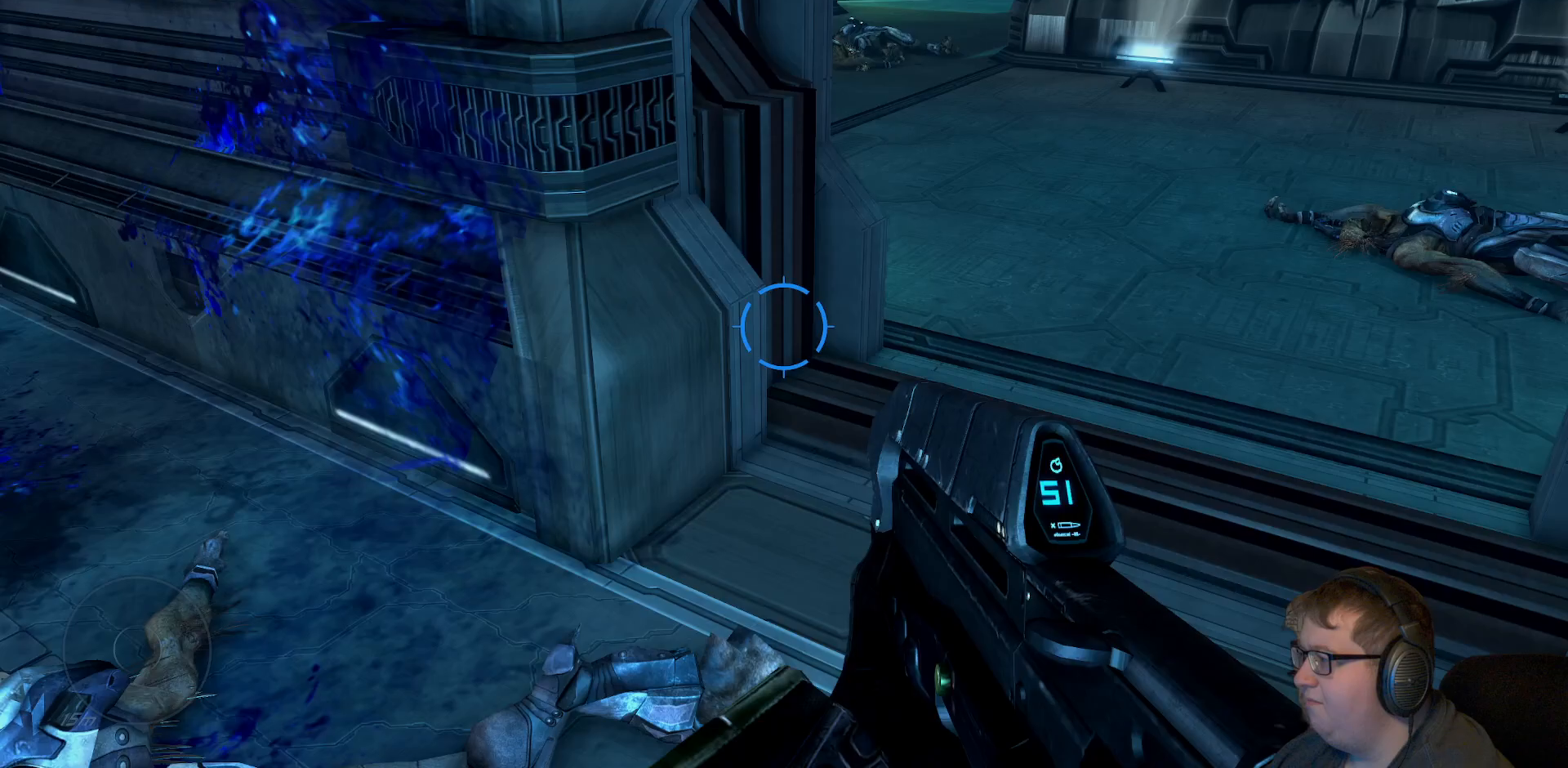
{"dt_ms": 500, "buttons": [], "right_stick": "center", "events": [[300, "right_stick", "center"]]}
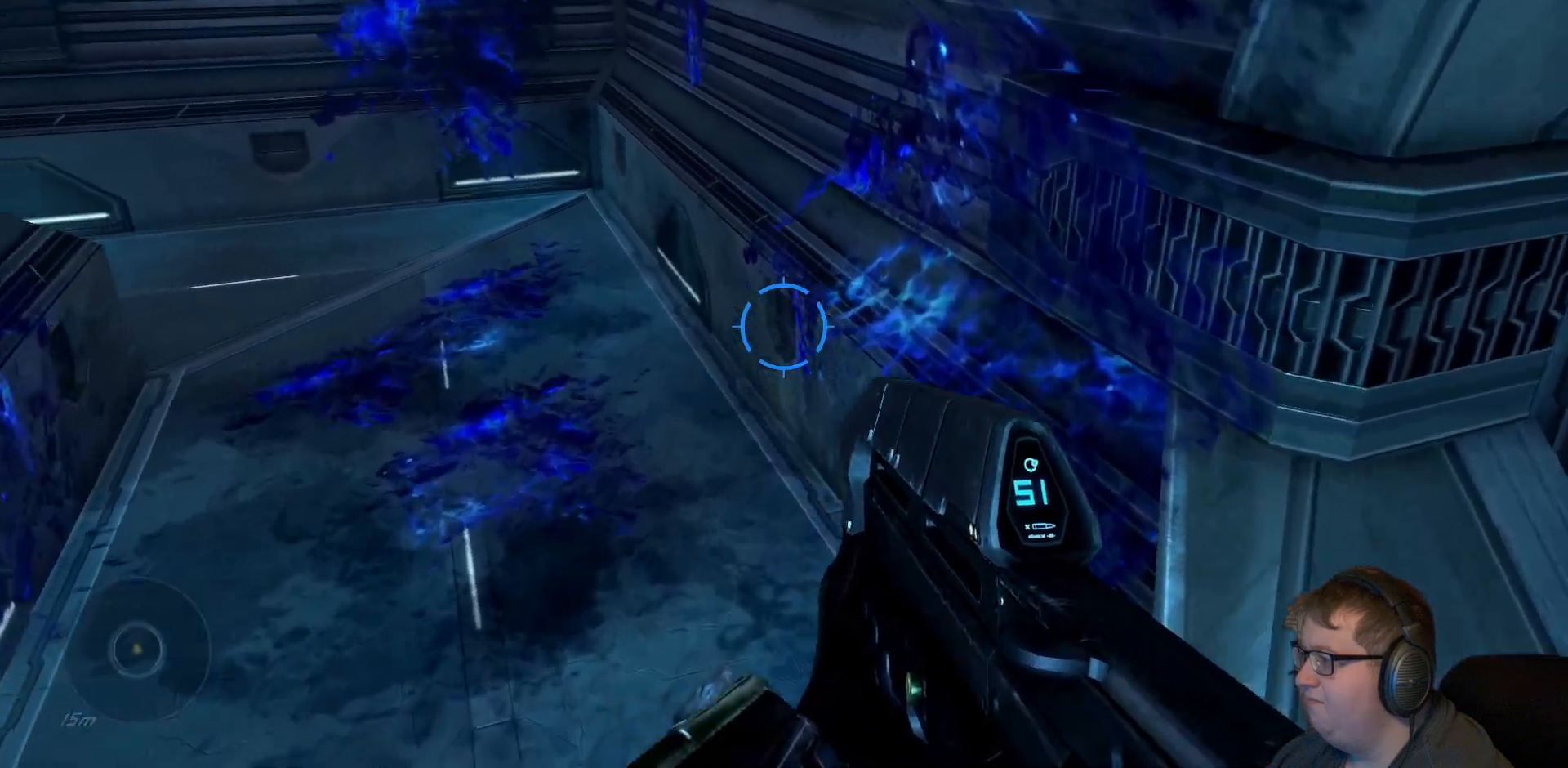
{"dt_ms": 500, "buttons": [], "right_stick": "left", "events": [[50, "right_stick", "left"]]}
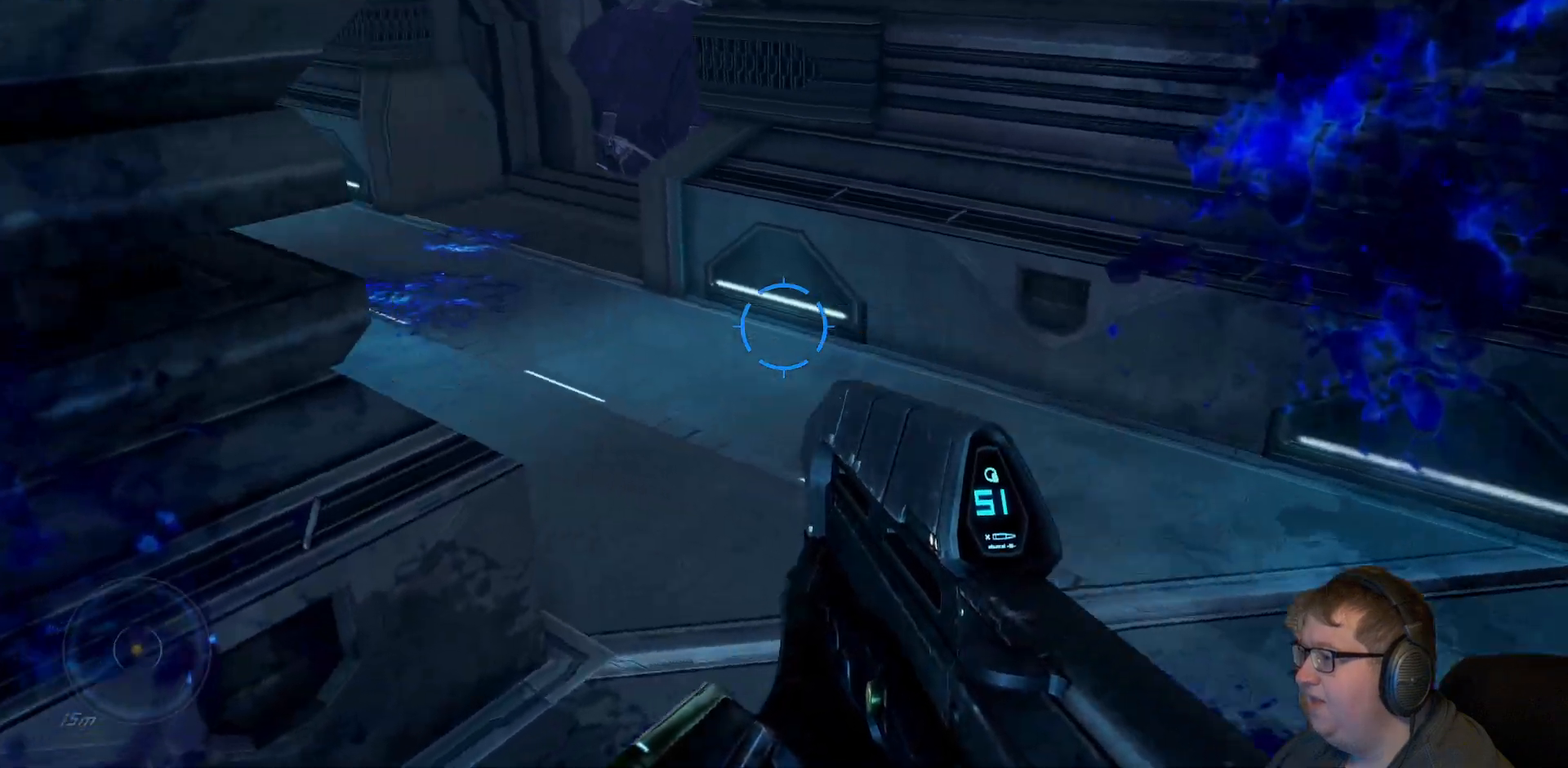
{"dt_ms": 500, "buttons": [], "right_stick": "center", "events": [[383, "right_stick", "center"]]}
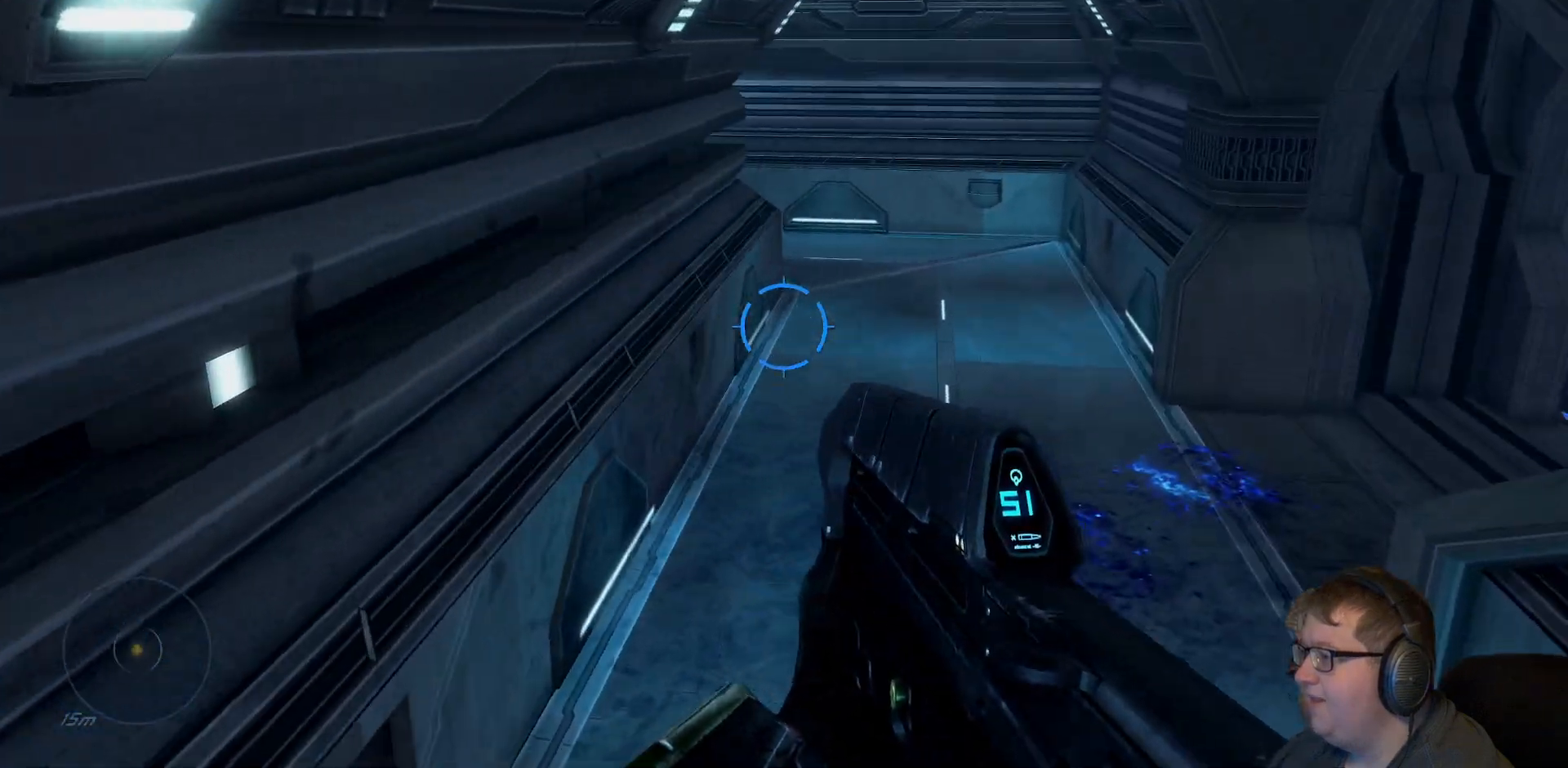
{"dt_ms": 1000, "buttons": [], "right_stick": "left"}
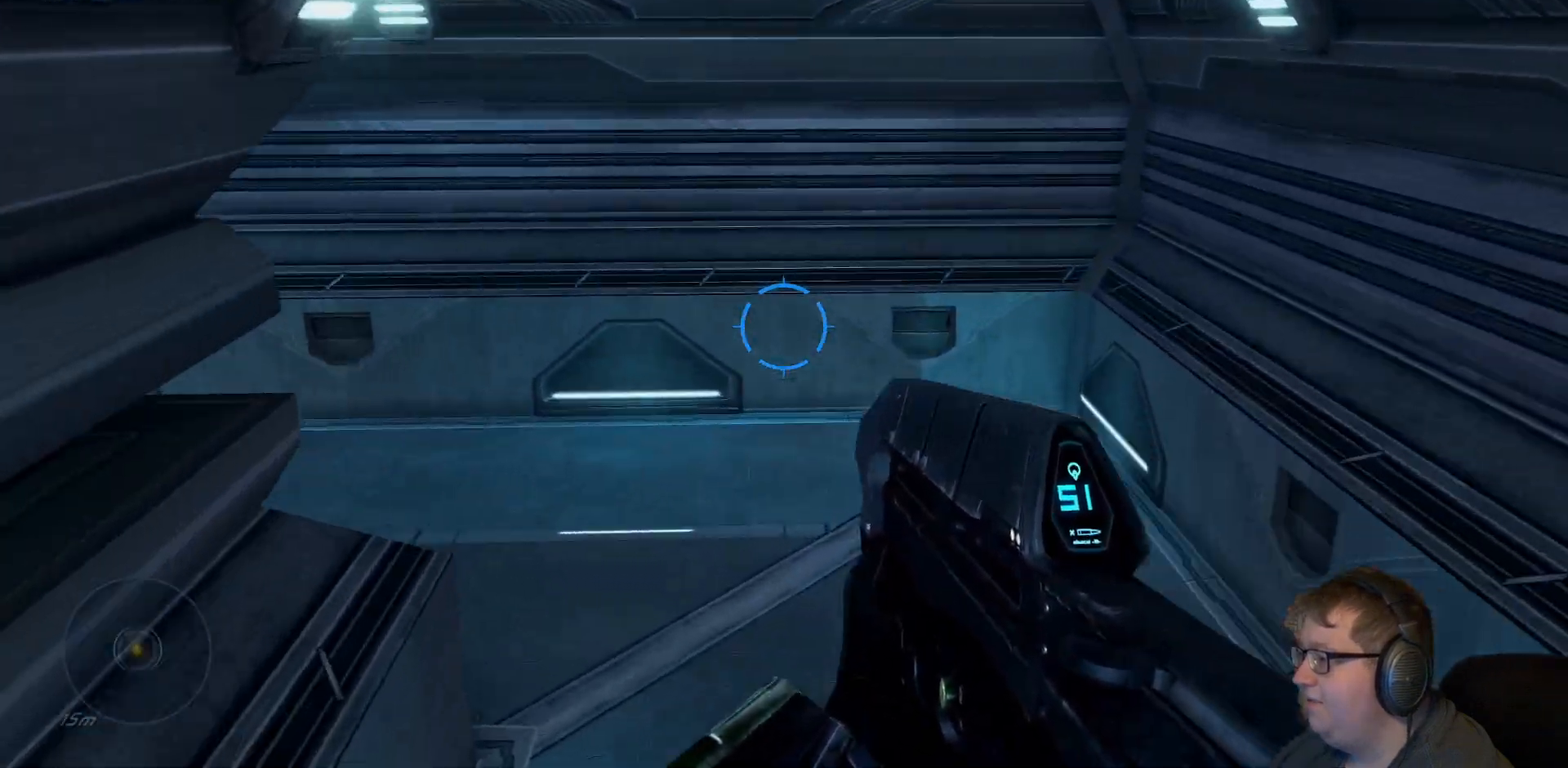
{"dt_ms": 500, "buttons": [], "right_stick": "left", "events": []}
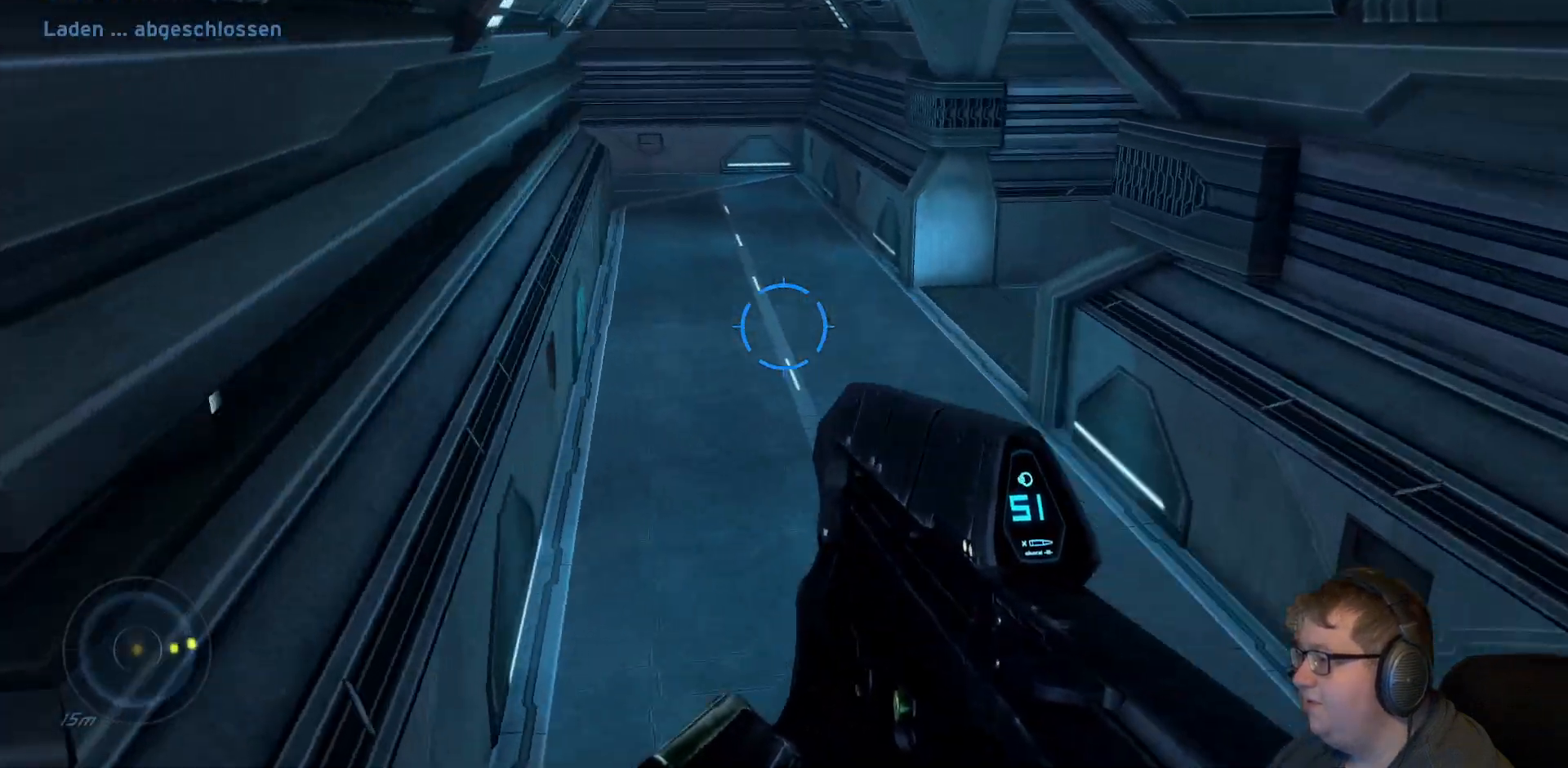
{"dt_ms": 500, "buttons": [], "right_stick": "right", "events": [[67, "right_stick", "center"], [500, "right_stick", "right"]]}
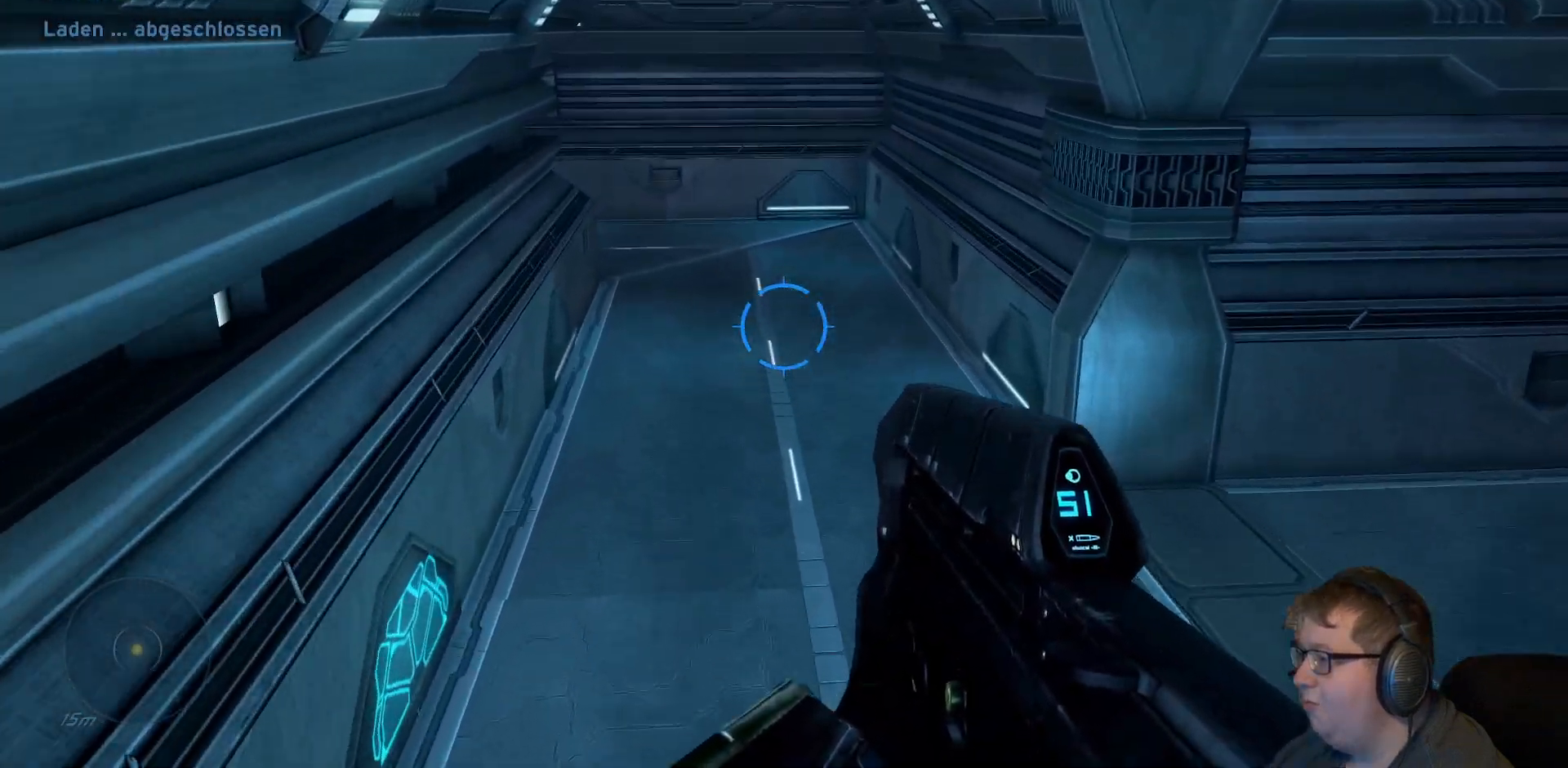
{"dt_ms": 500, "buttons": [], "right_stick": "right", "events": []}
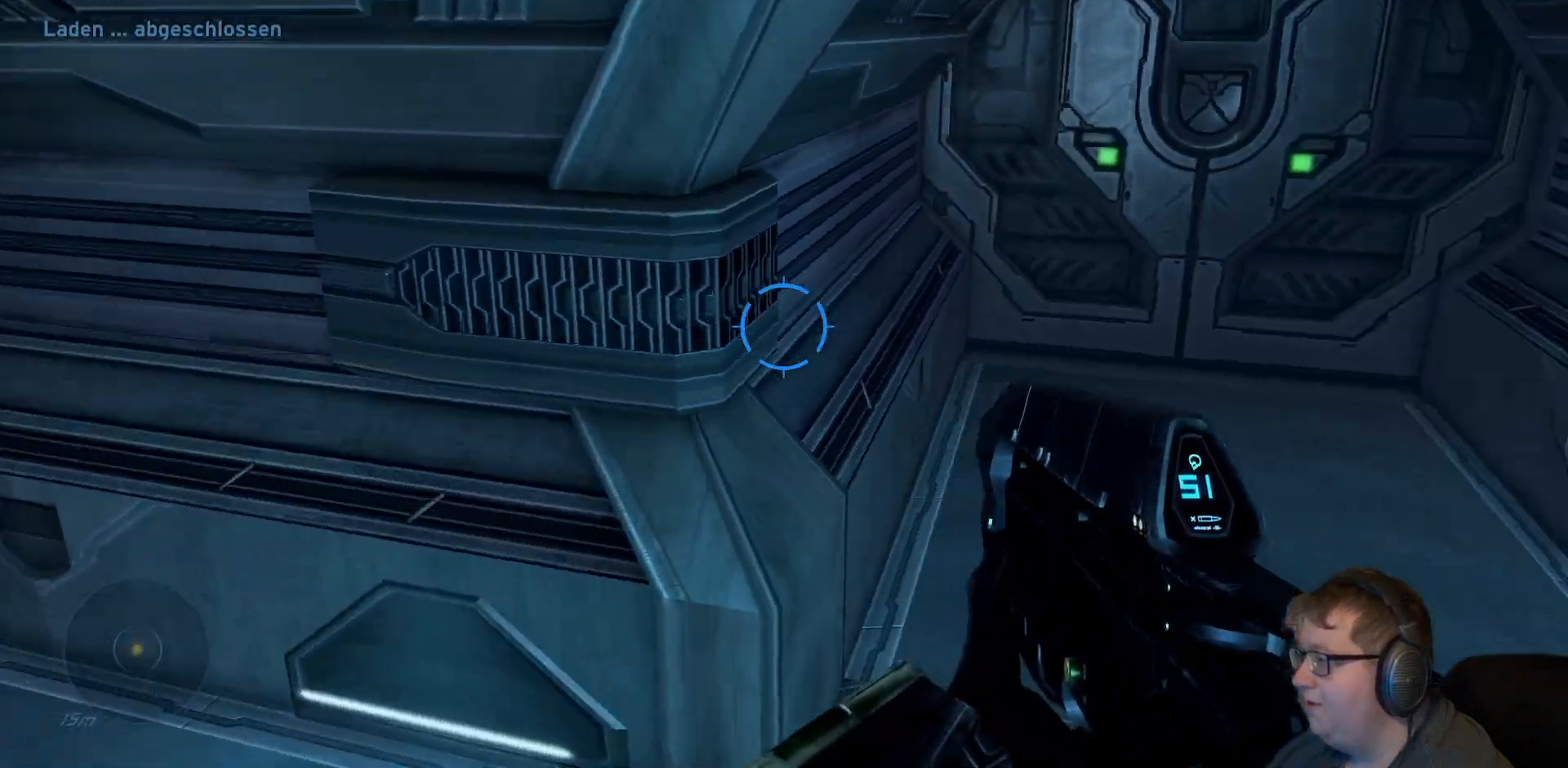
{"dt_ms": 500, "buttons": [], "right_stick": "right", "events": [[150, "right_stick", "center"], [367, "right_stick", "right"]]}
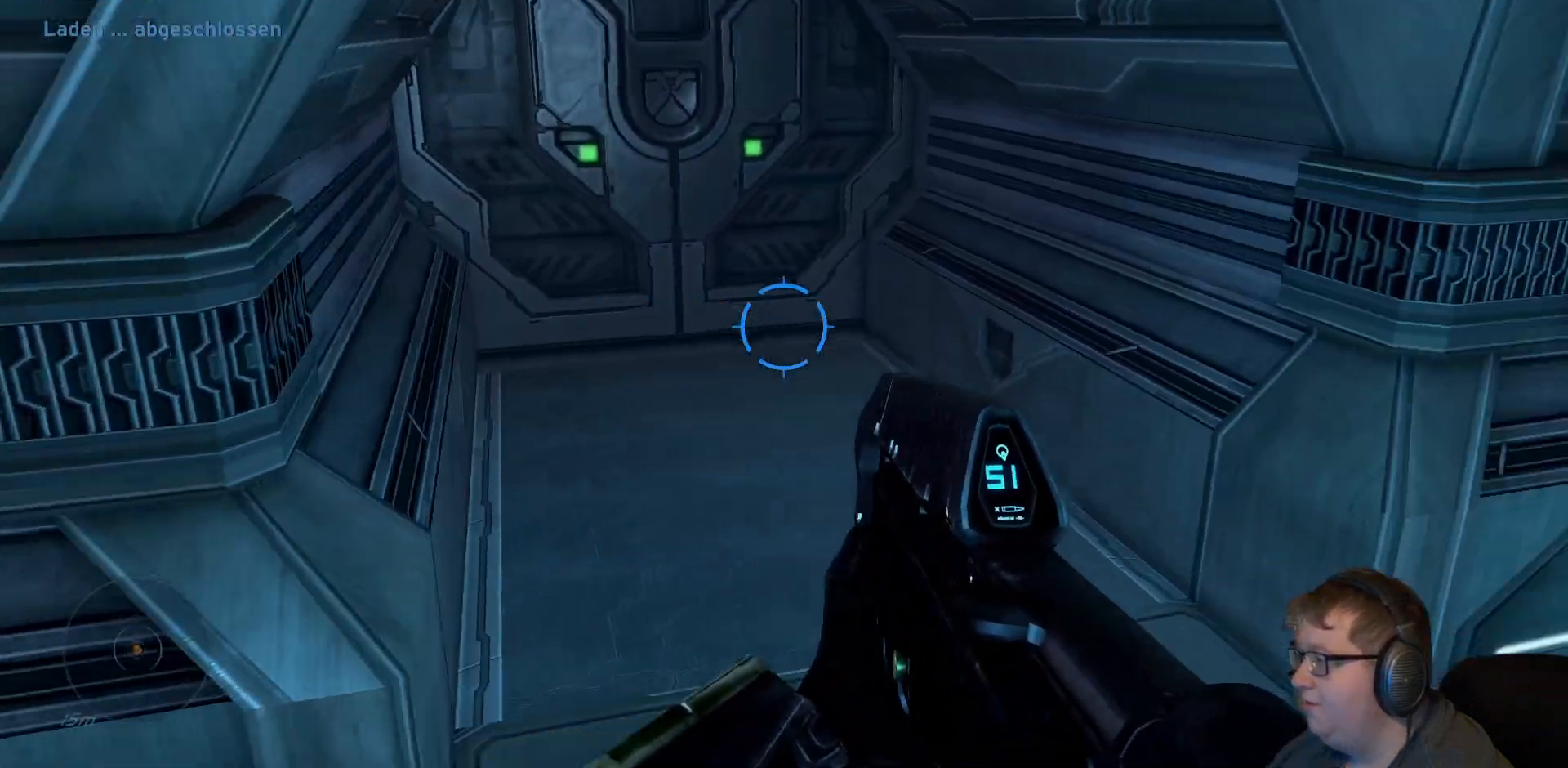
{"dt_ms": 500, "buttons": [], "right_stick": "right", "events": []}
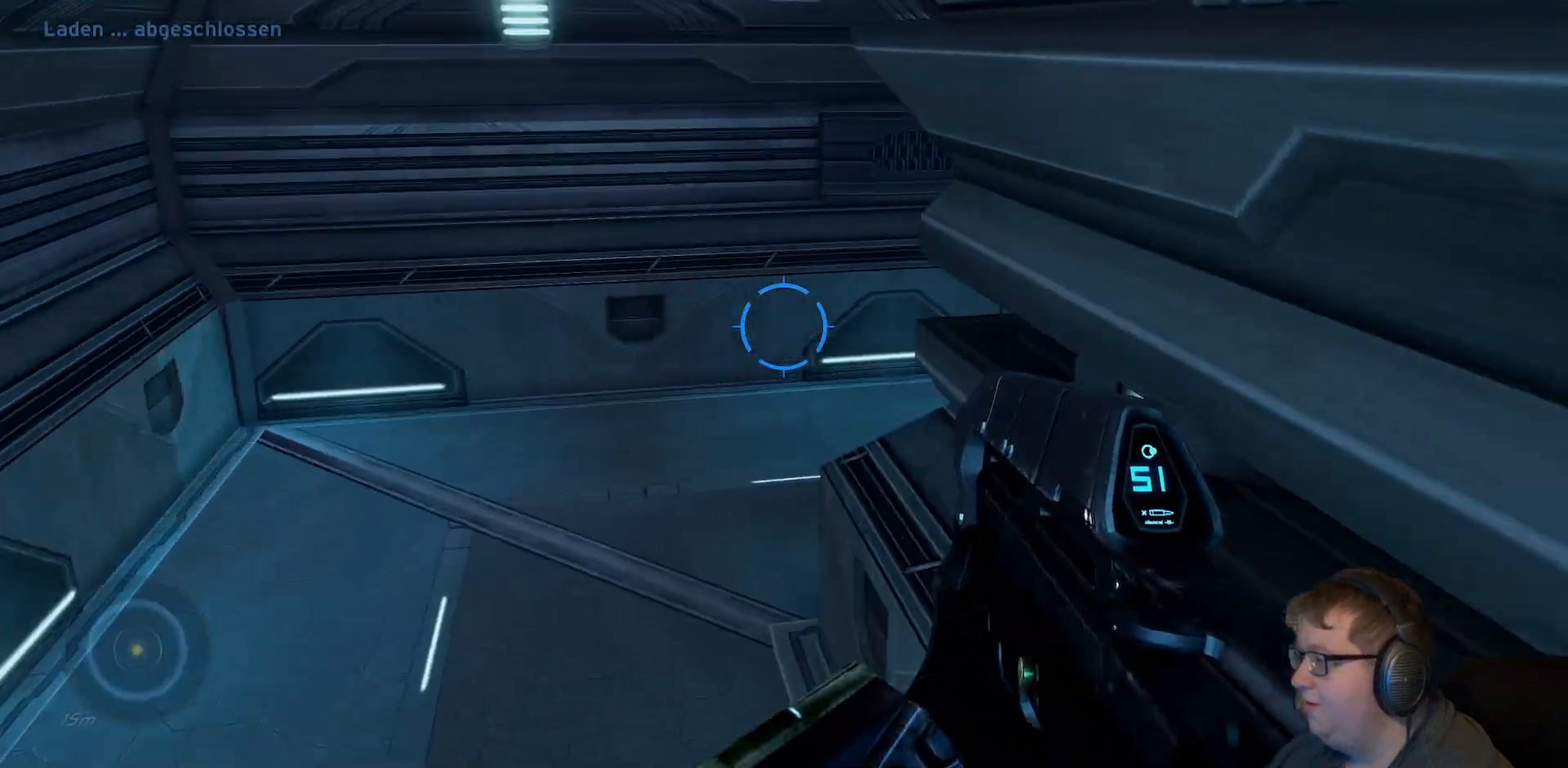
{"dt_ms": 500, "buttons": [], "right_stick": "right", "events": [[150, "right_stick", "center"], [283, "right_stick", "right"]]}